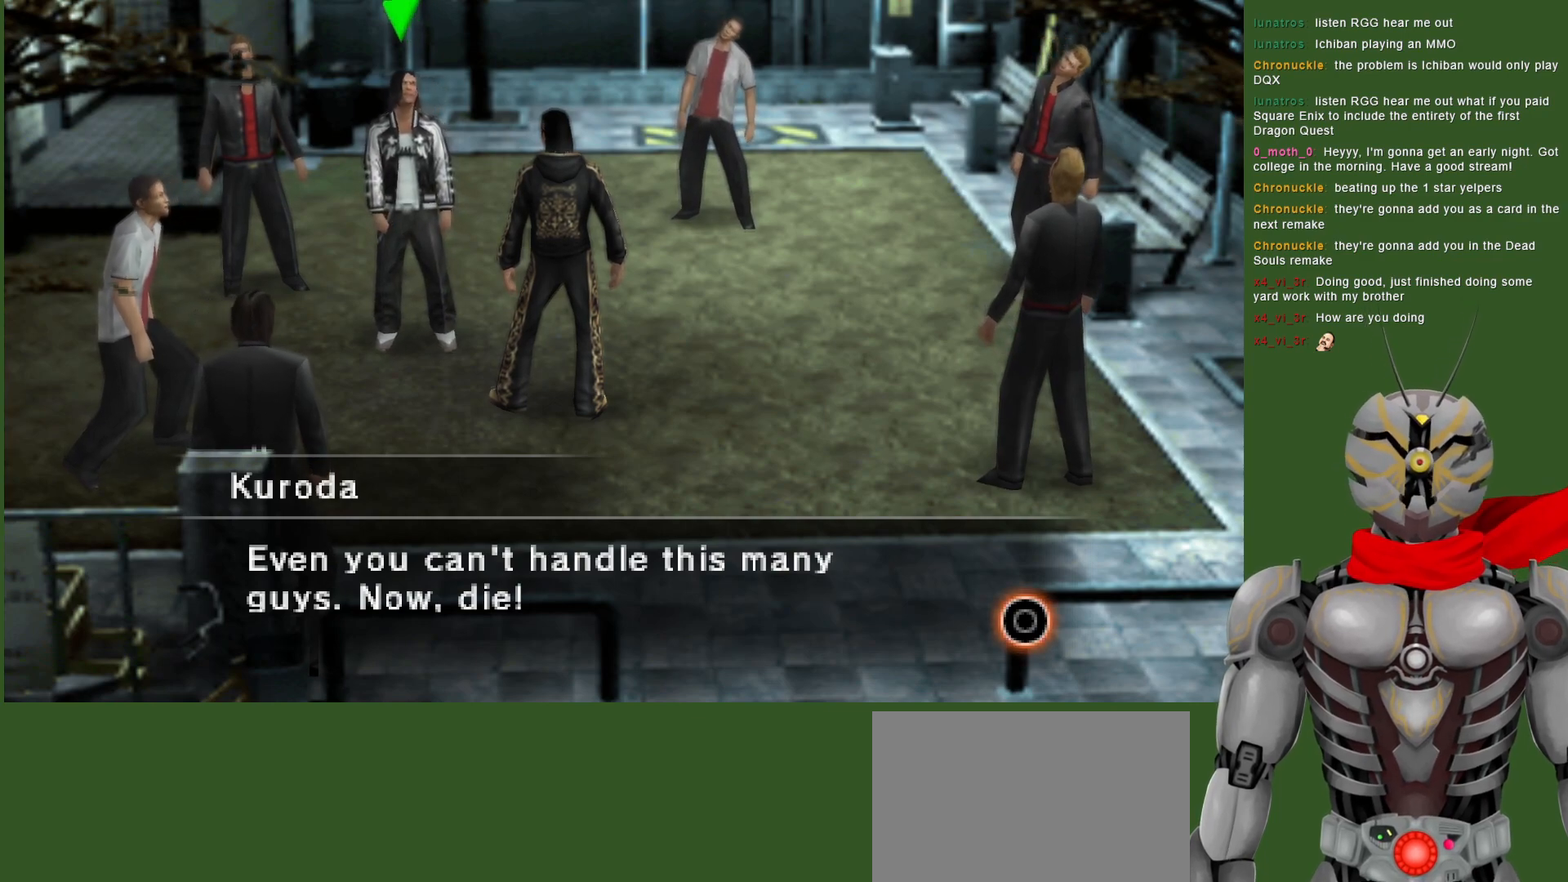
Gameplay with a controller (PlayStation layout); each line is a JSON object with the inputs held at the frame after it. "events" lists button and stick changes between this image and that frame as [ms after this image, input, new state], when the widget could be followed in between.
{"buttons": ["CIRCLE"], "left_stick": "center", "right_stick": "center", "events": [[483, "CIRCLE", "down"]]}
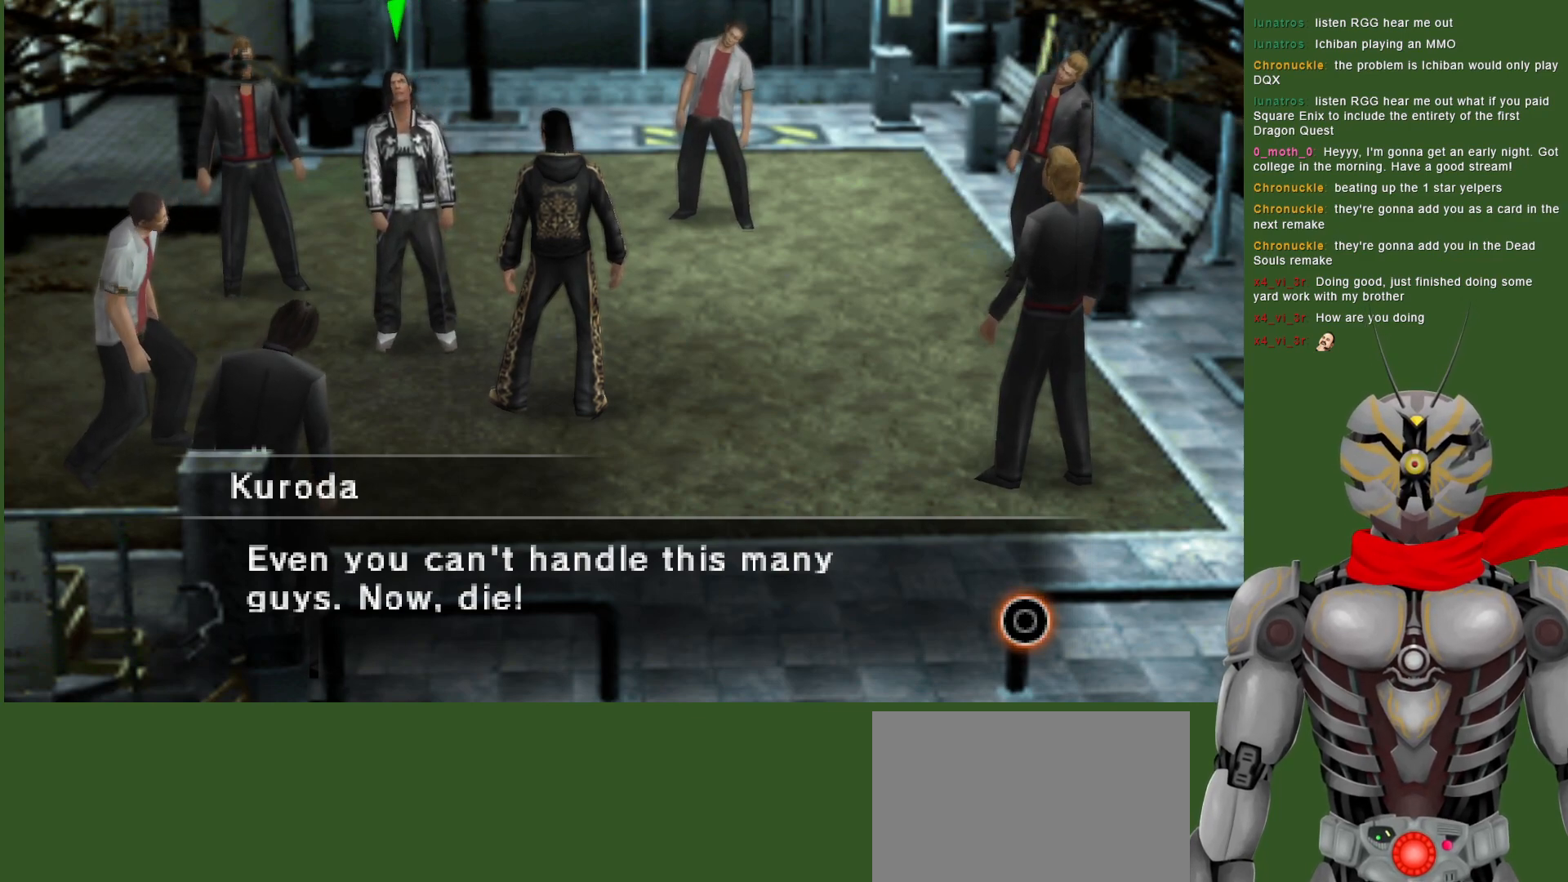
{"buttons": [], "left_stick": "center", "right_stick": "center", "events": [[133, "CIRCLE", "up"]]}
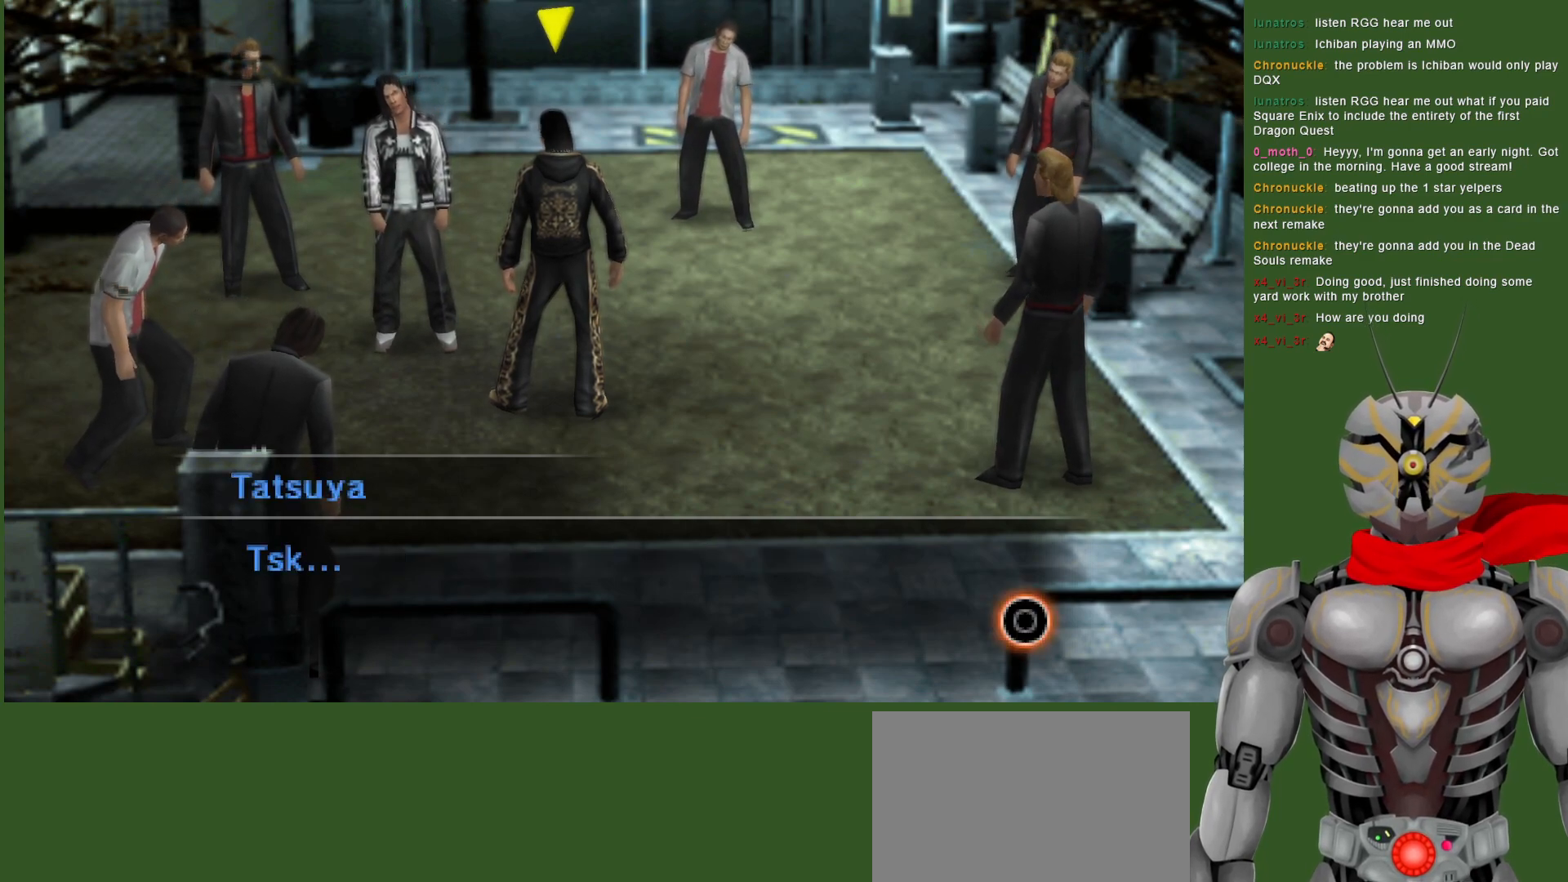
{"buttons": [], "left_stick": "center", "right_stick": "center", "events": []}
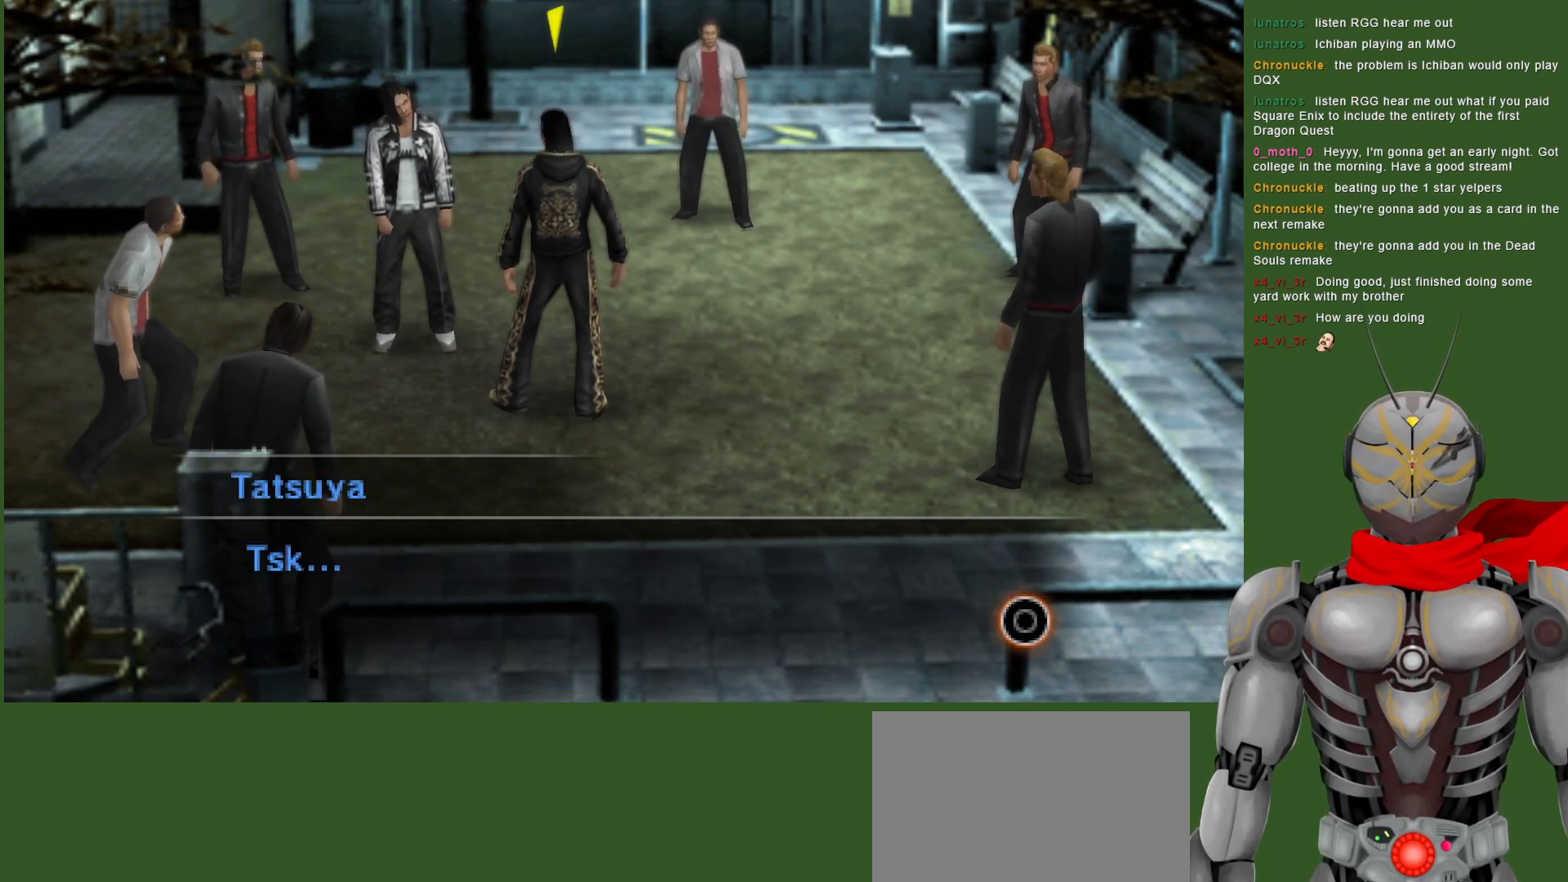
{"buttons": ["CIRCLE"], "left_stick": "center", "right_stick": "center", "events": [[483, "CIRCLE", "down"]]}
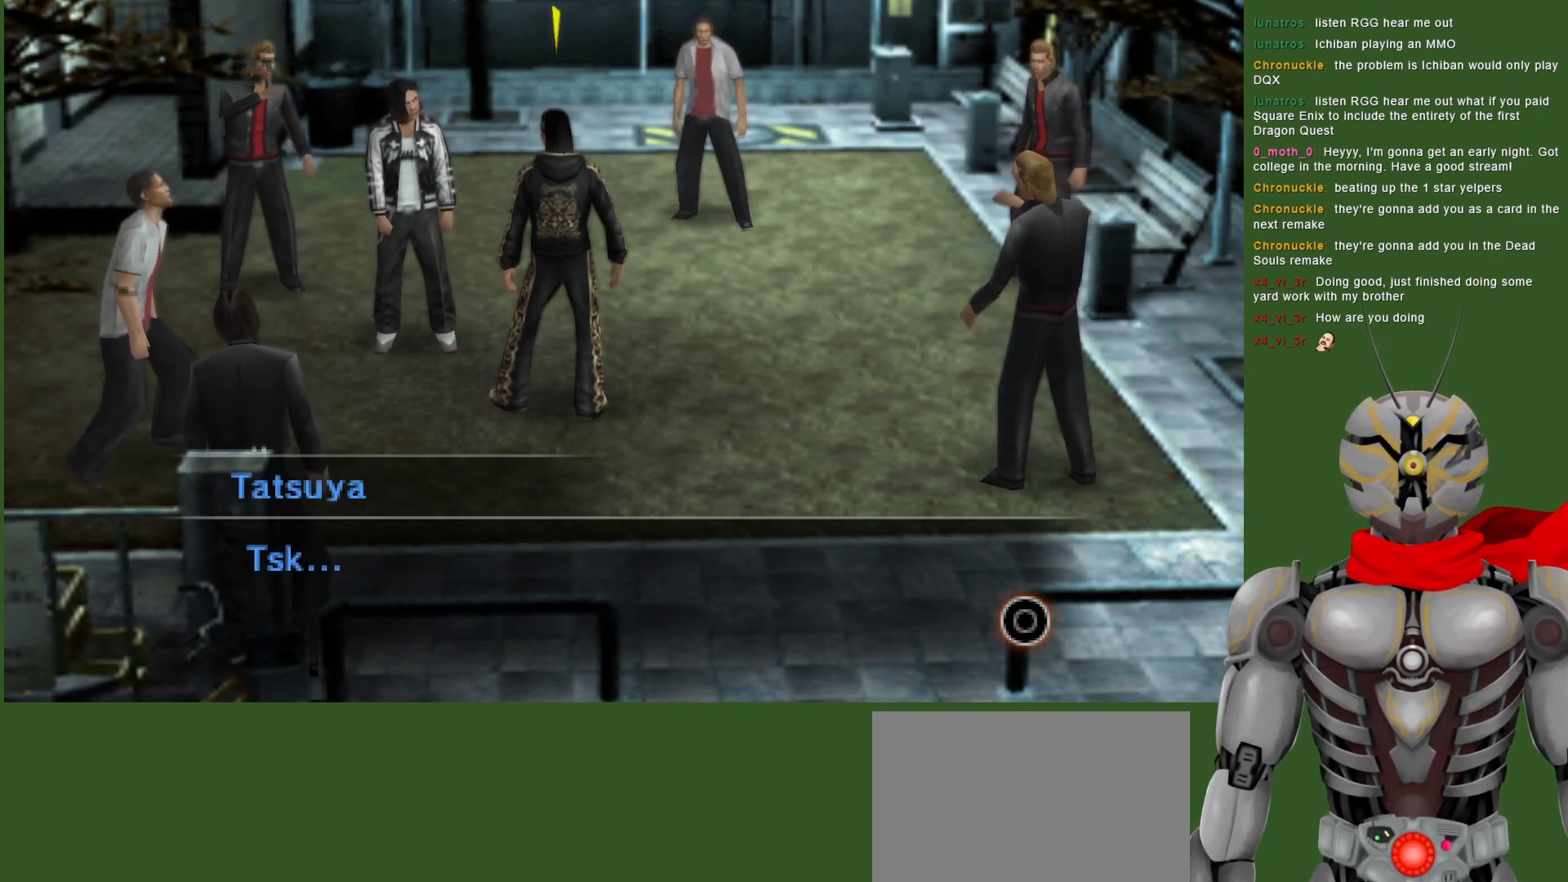
{"buttons": [], "left_stick": "center", "right_stick": "center", "events": [[117, "CIRCLE", "up"]]}
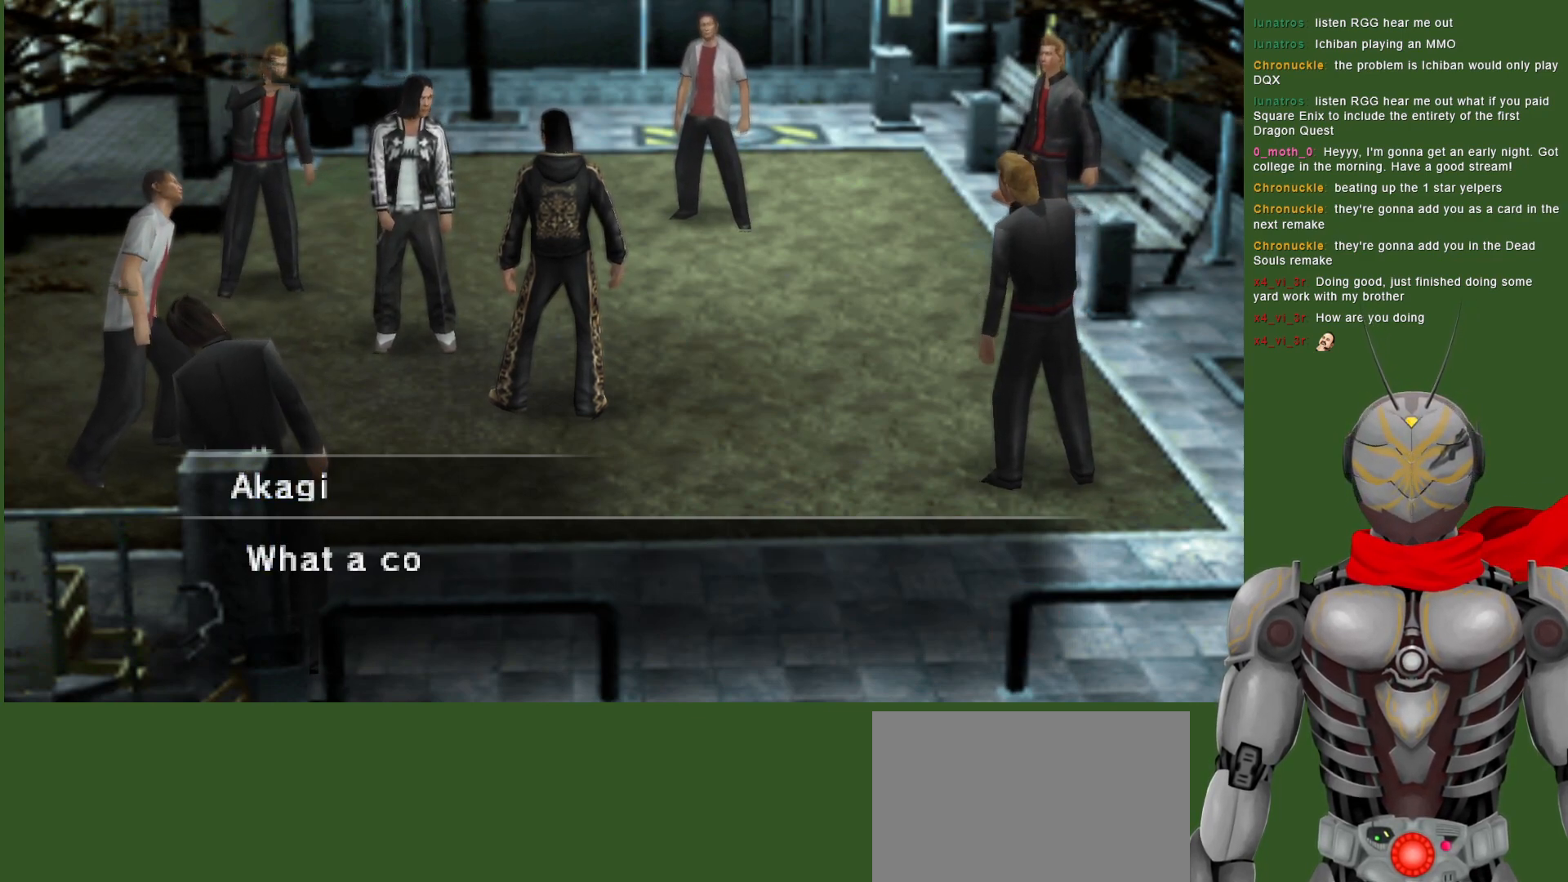
{"buttons": [], "left_stick": "center", "right_stick": "center", "events": []}
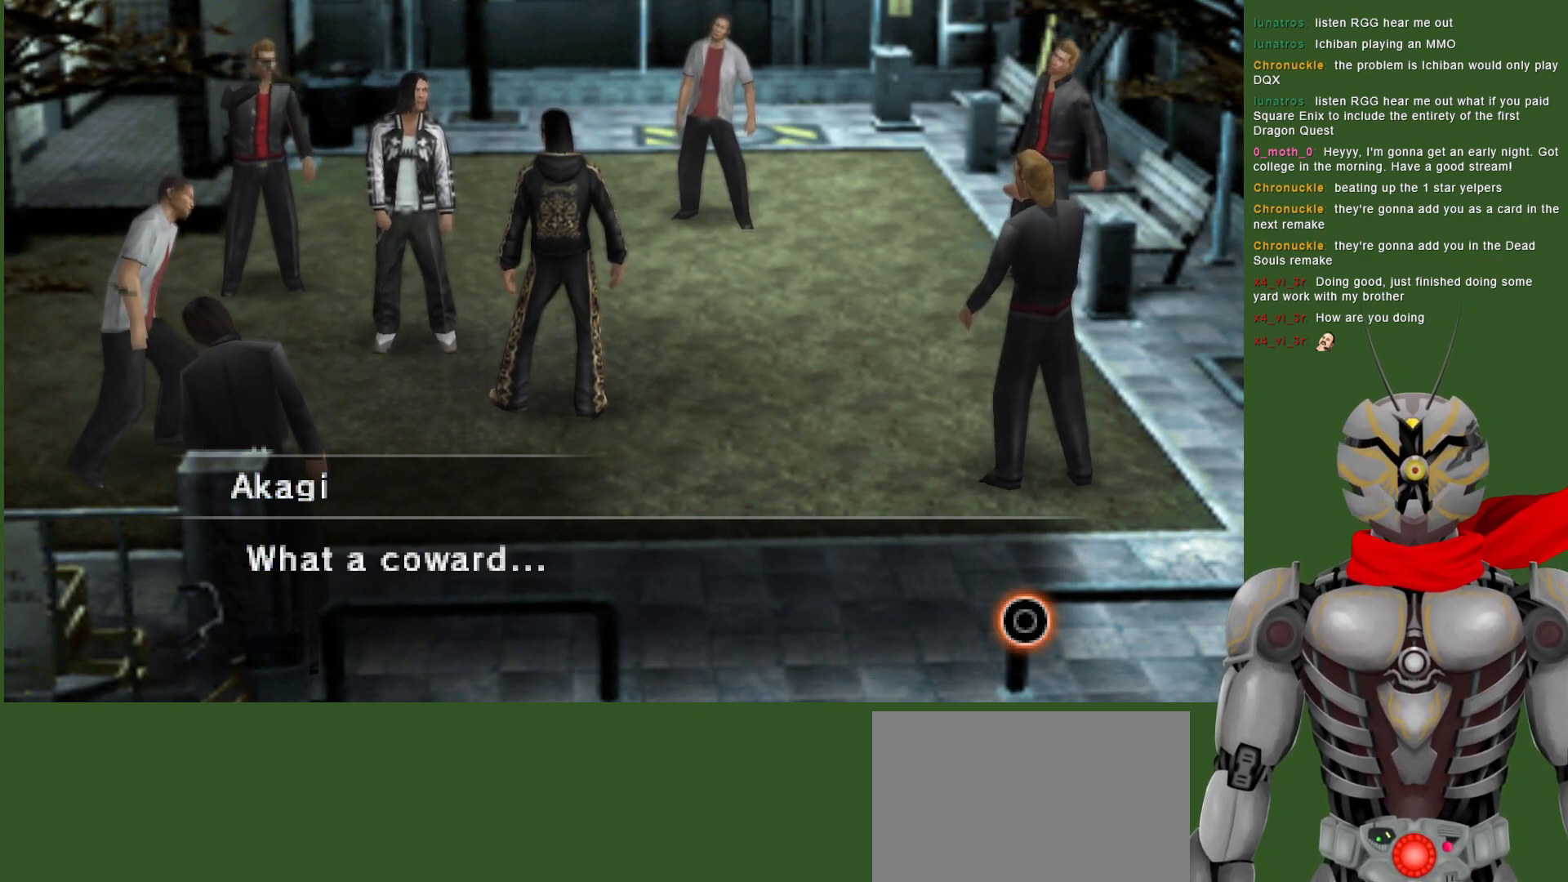
{"buttons": [], "left_stick": "center", "right_stick": "center", "events": []}
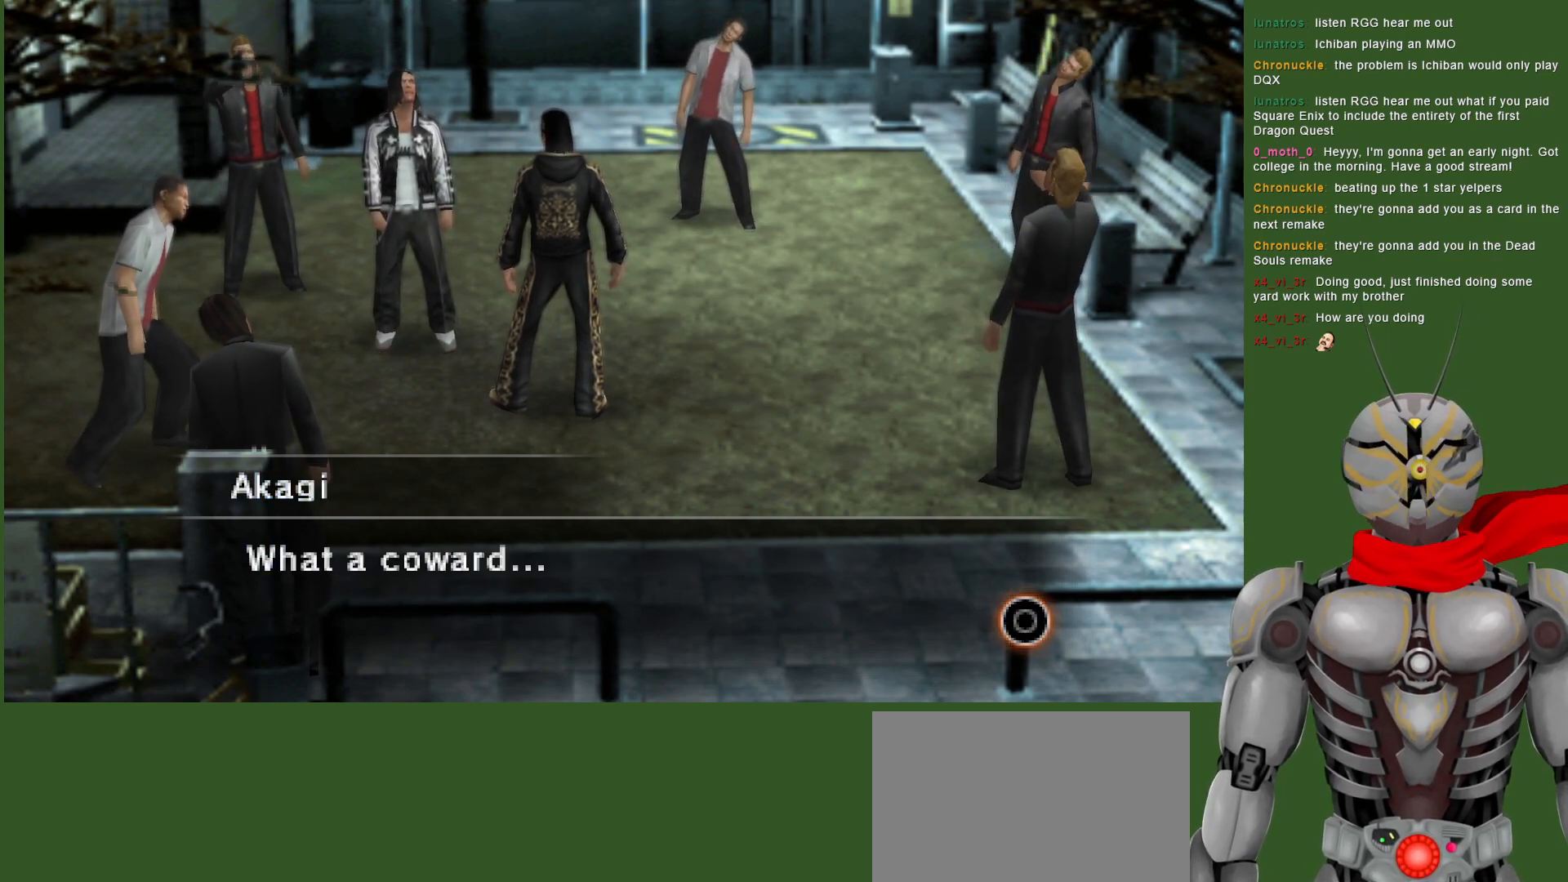
{"buttons": [], "left_stick": "center", "right_stick": "center", "events": []}
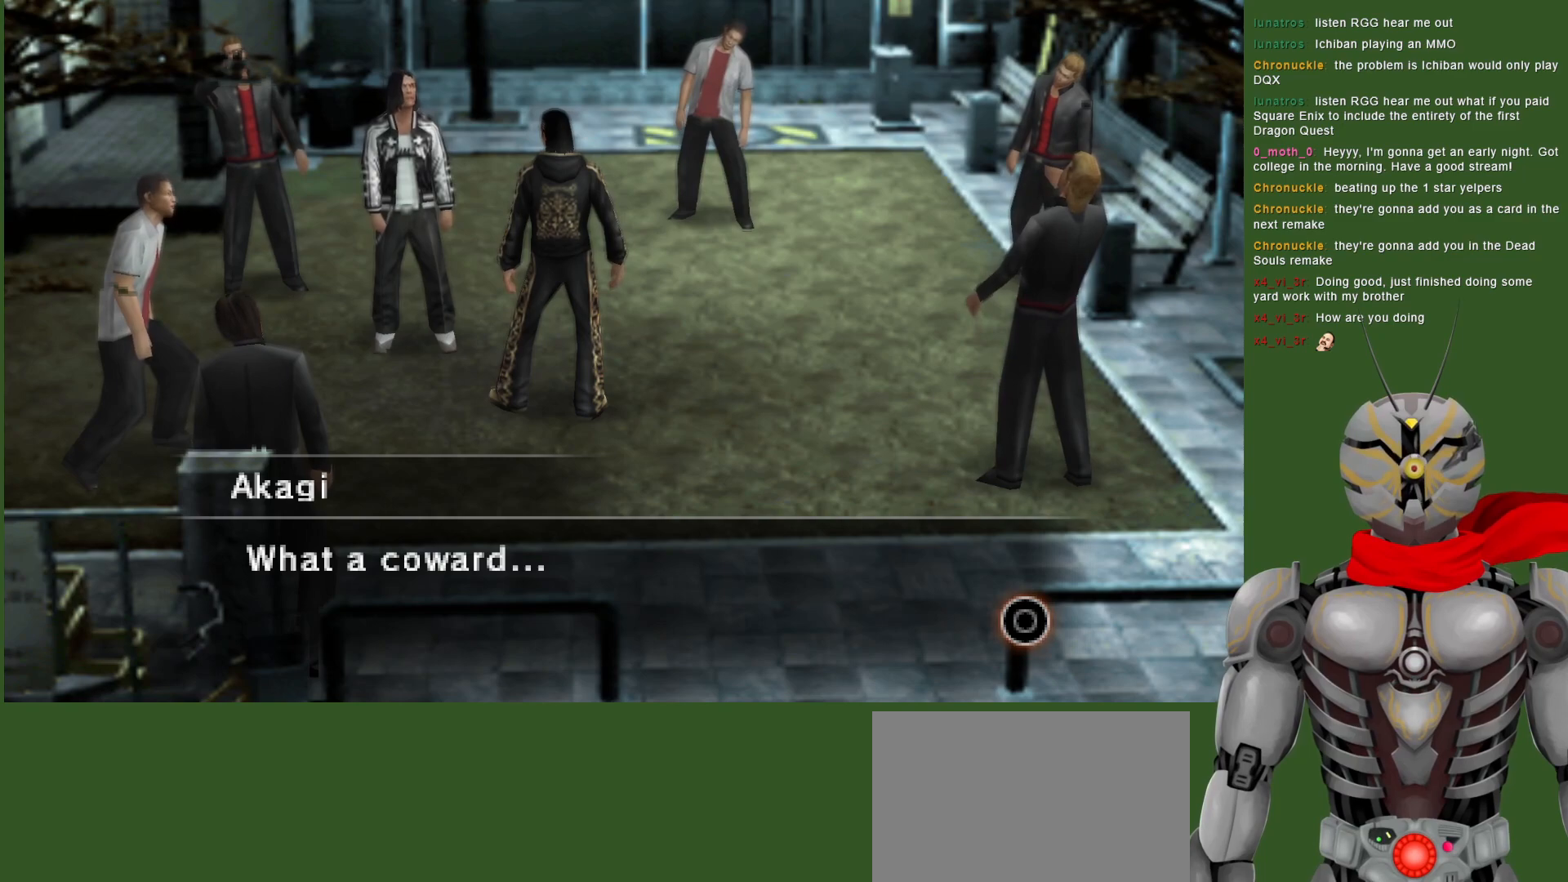
{"buttons": [], "left_stick": "center", "right_stick": "center", "events": []}
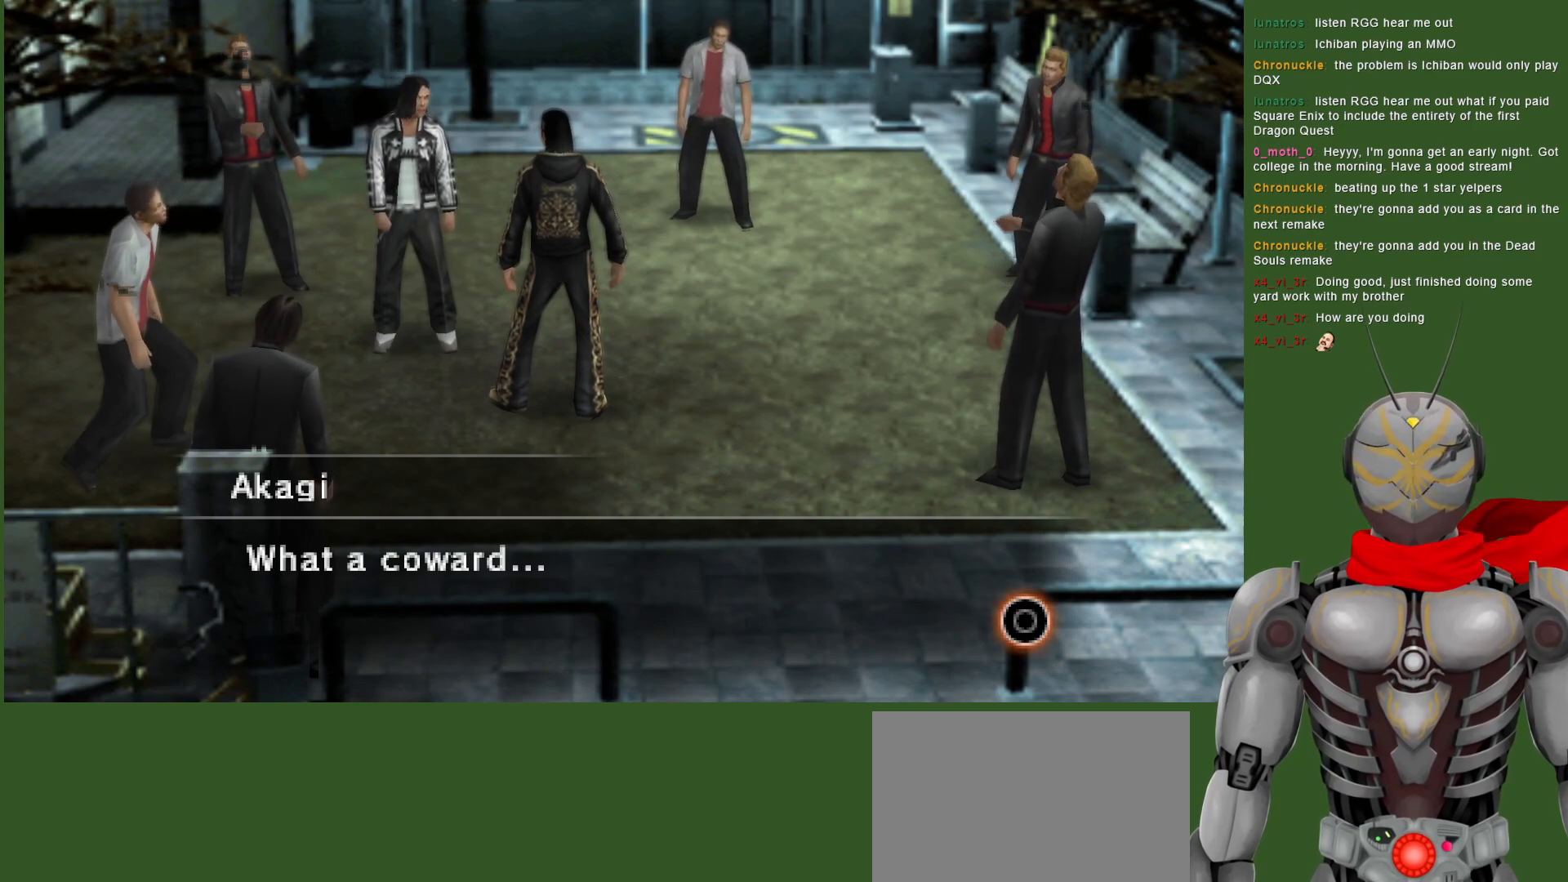
{"buttons": ["CIRCLE"], "left_stick": "center", "right_stick": "center", "events": [[500, "CIRCLE", "down"]]}
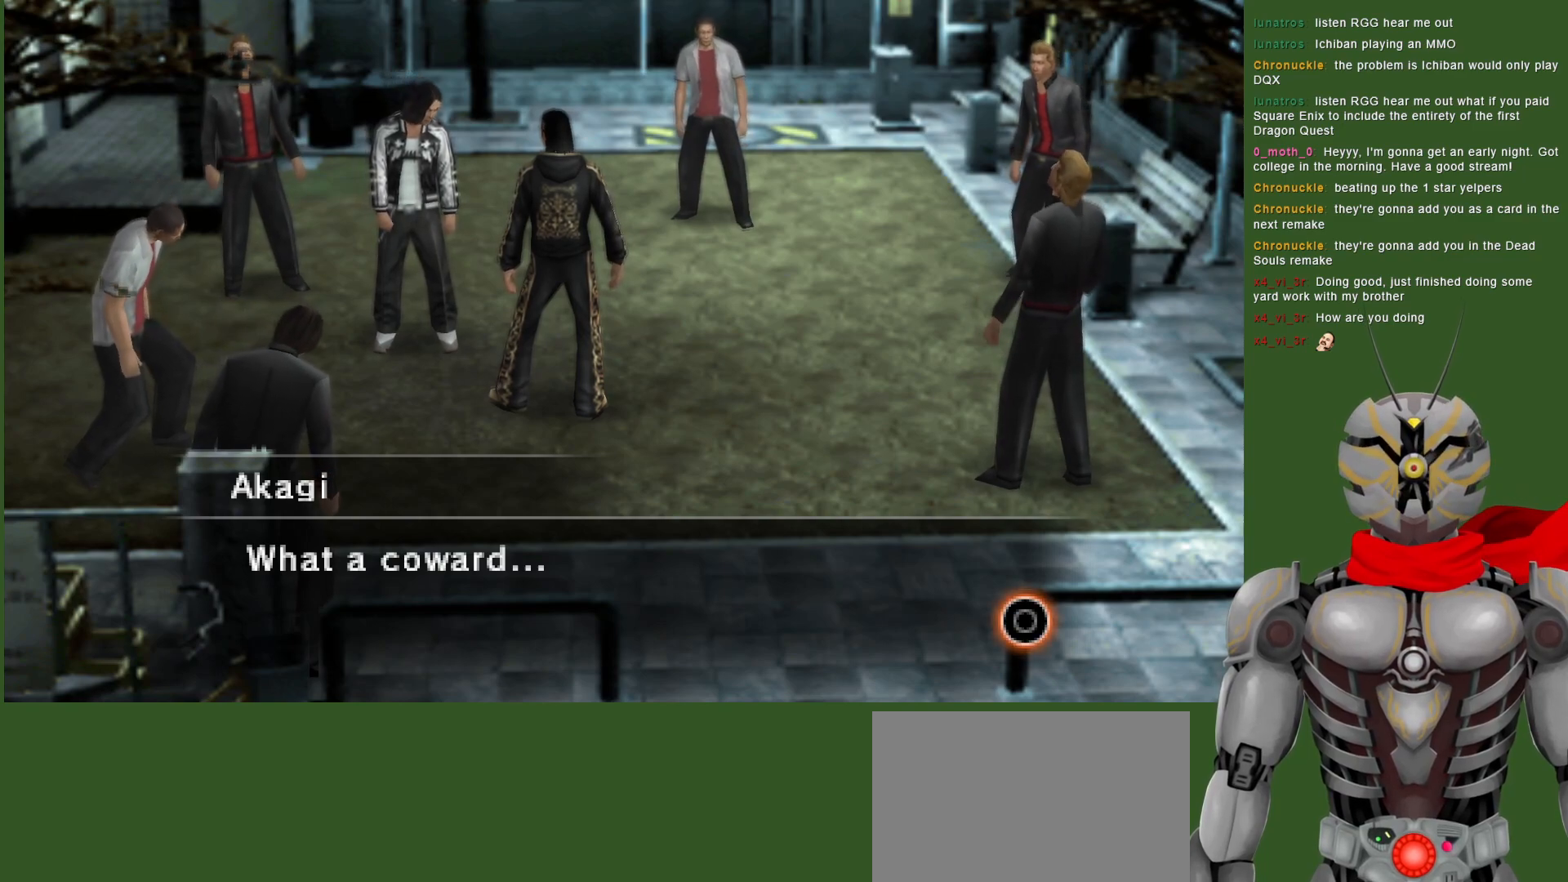
{"buttons": [], "left_stick": "center", "right_stick": "center", "events": [[133, "CIRCLE", "up"]]}
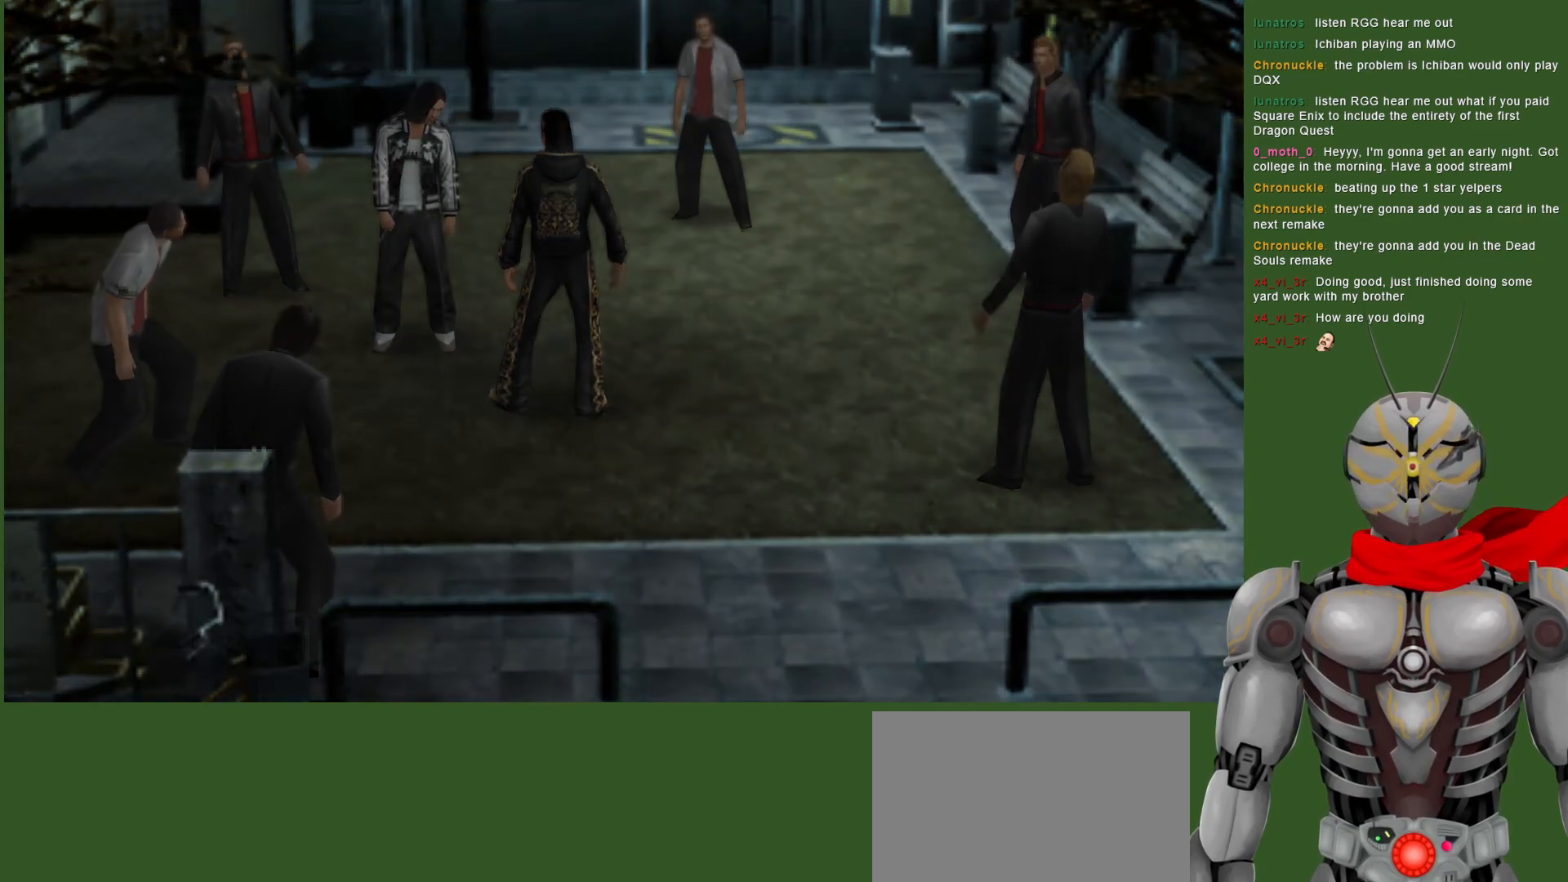
{"buttons": [], "left_stick": "center", "right_stick": "center", "events": []}
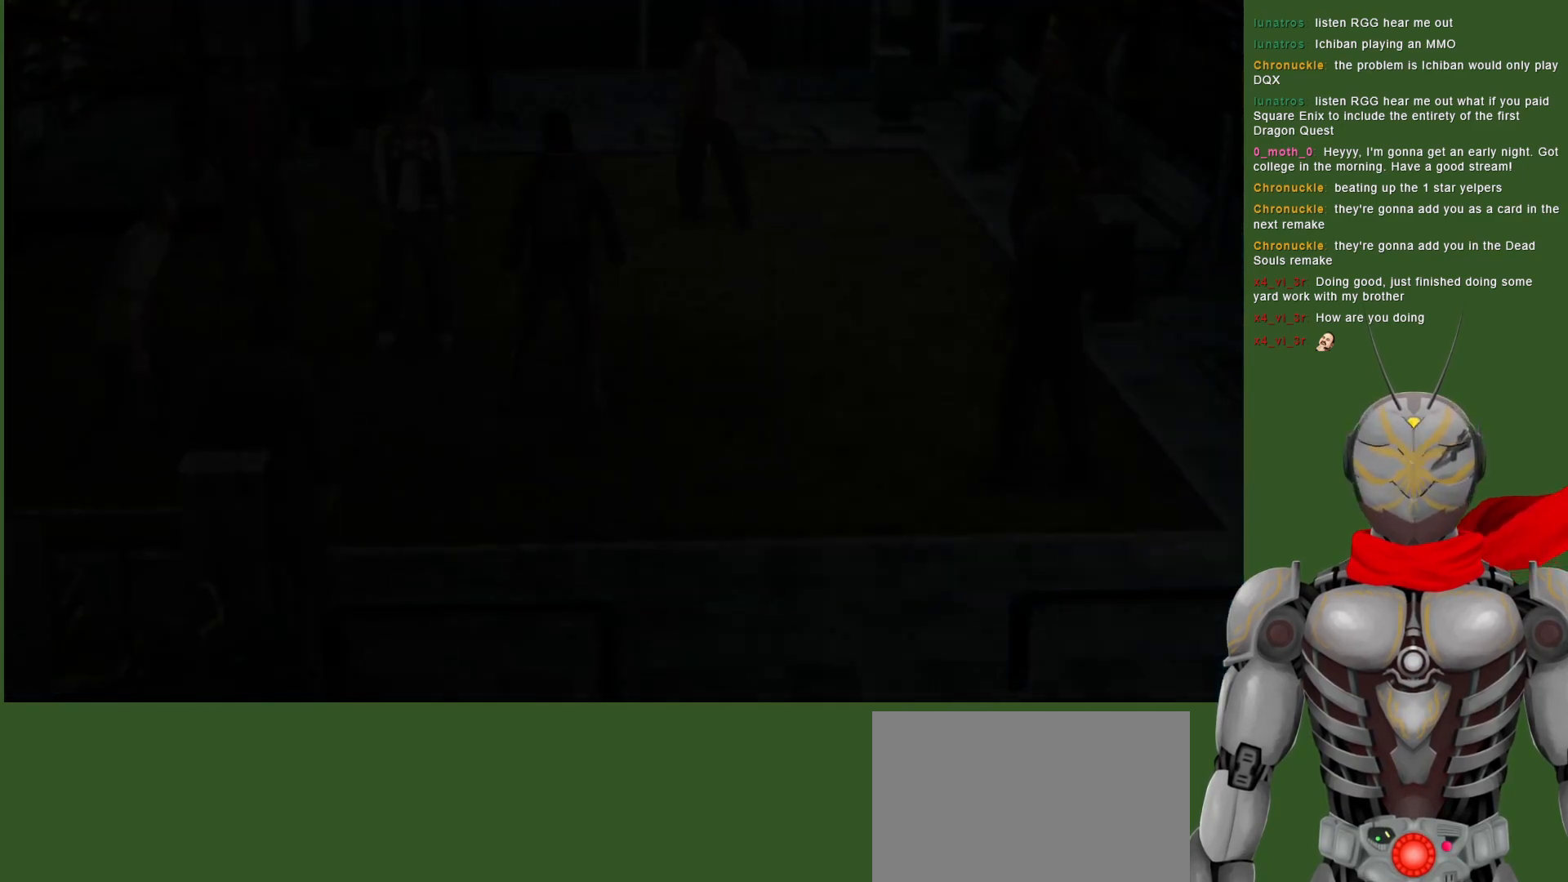
{"buttons": [], "left_stick": "center", "right_stick": "center", "events": []}
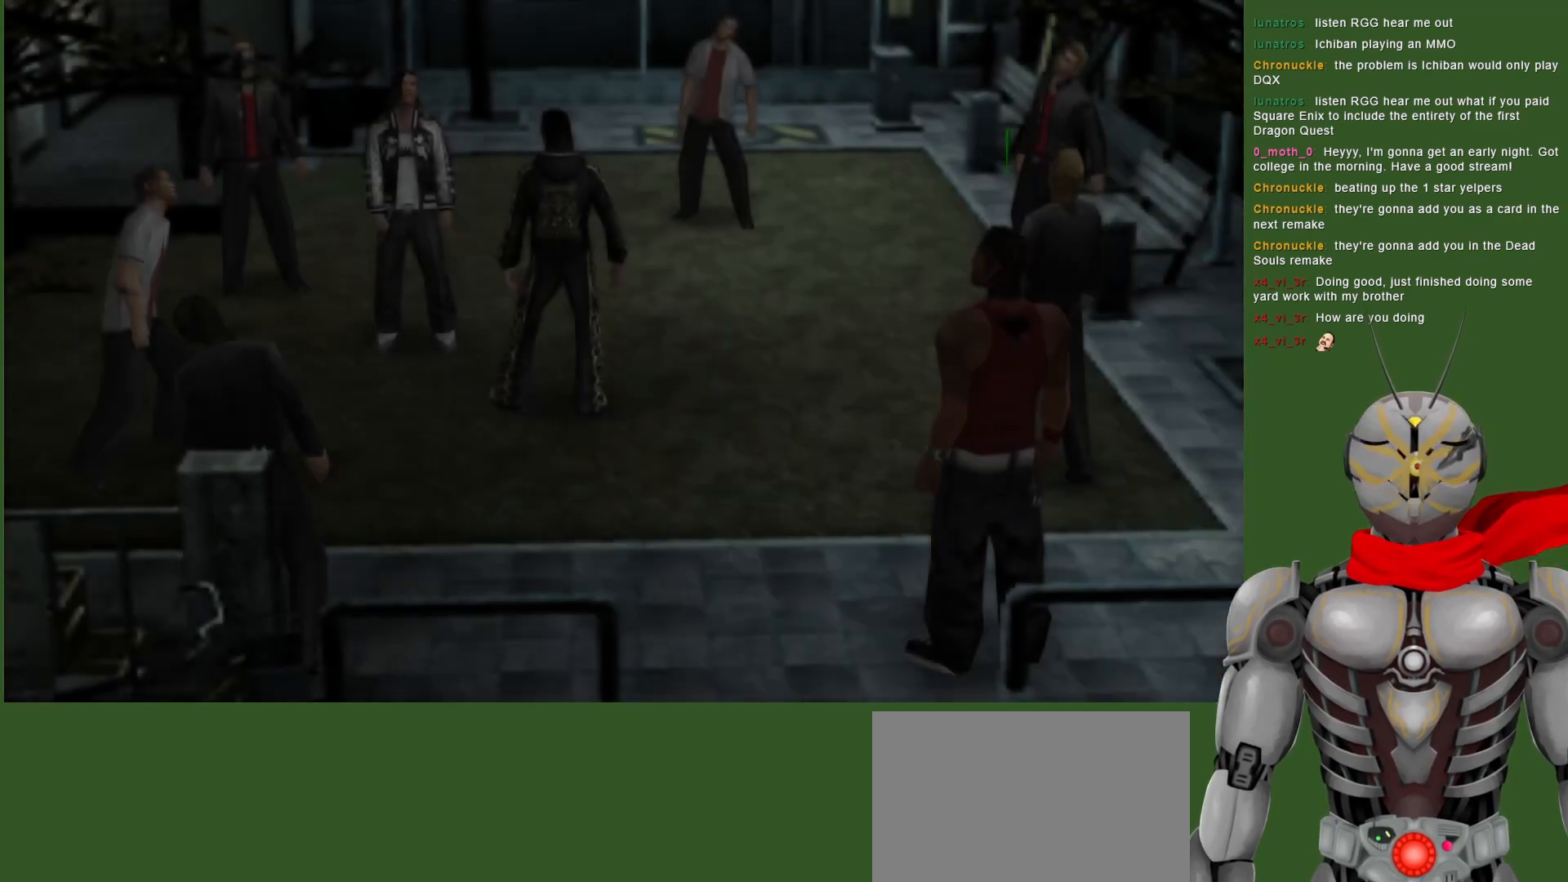
{"buttons": [], "left_stick": "center", "right_stick": "center", "events": []}
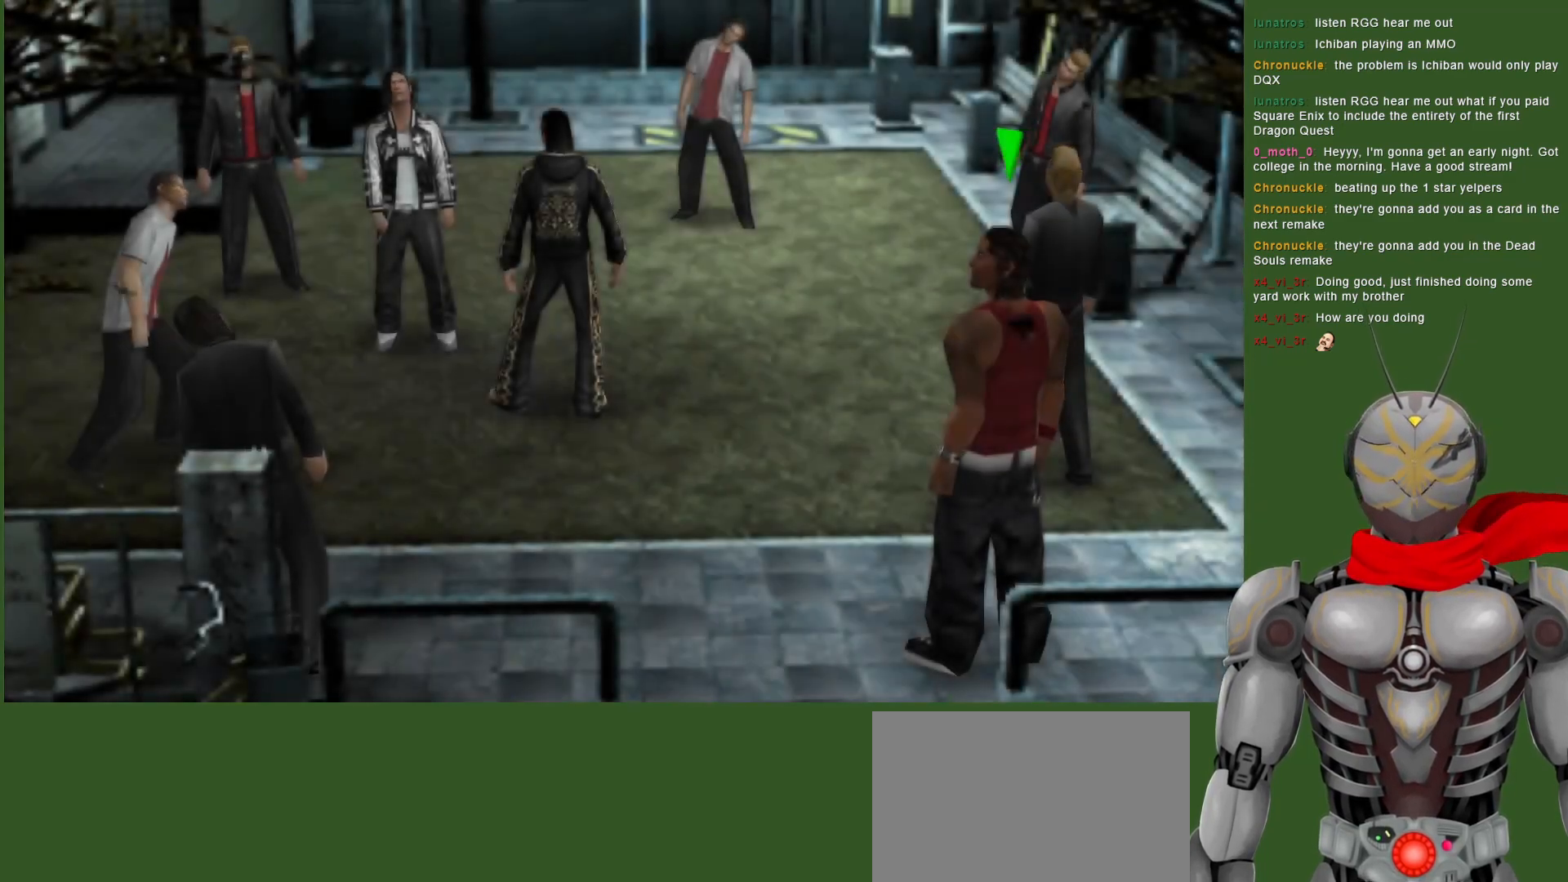
{"buttons": [], "left_stick": "center", "right_stick": "center", "events": []}
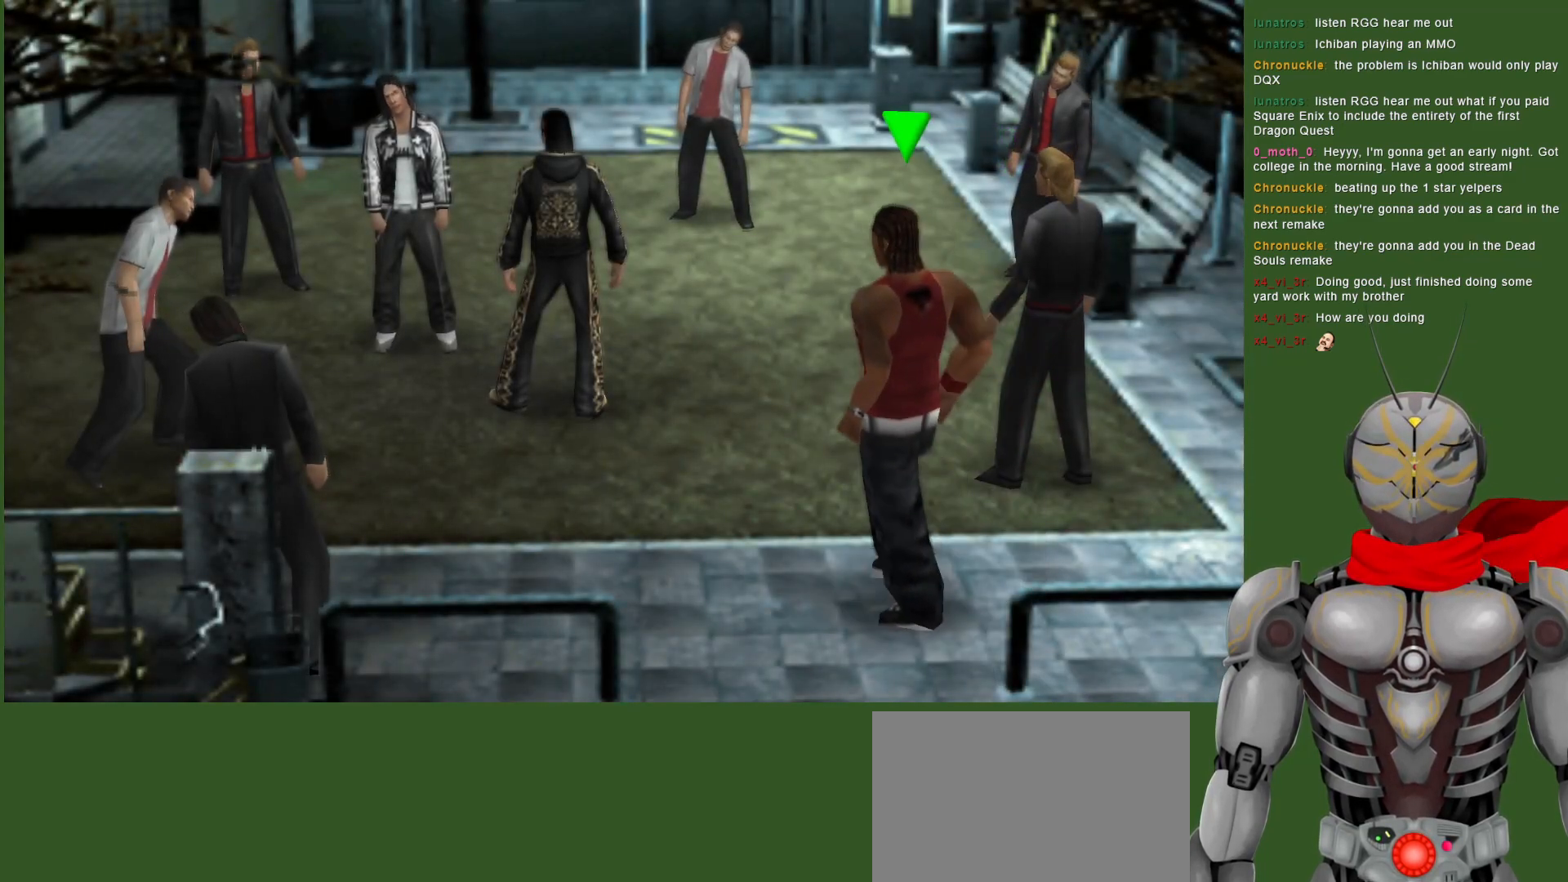
{"buttons": [], "left_stick": "center", "right_stick": "center", "events": []}
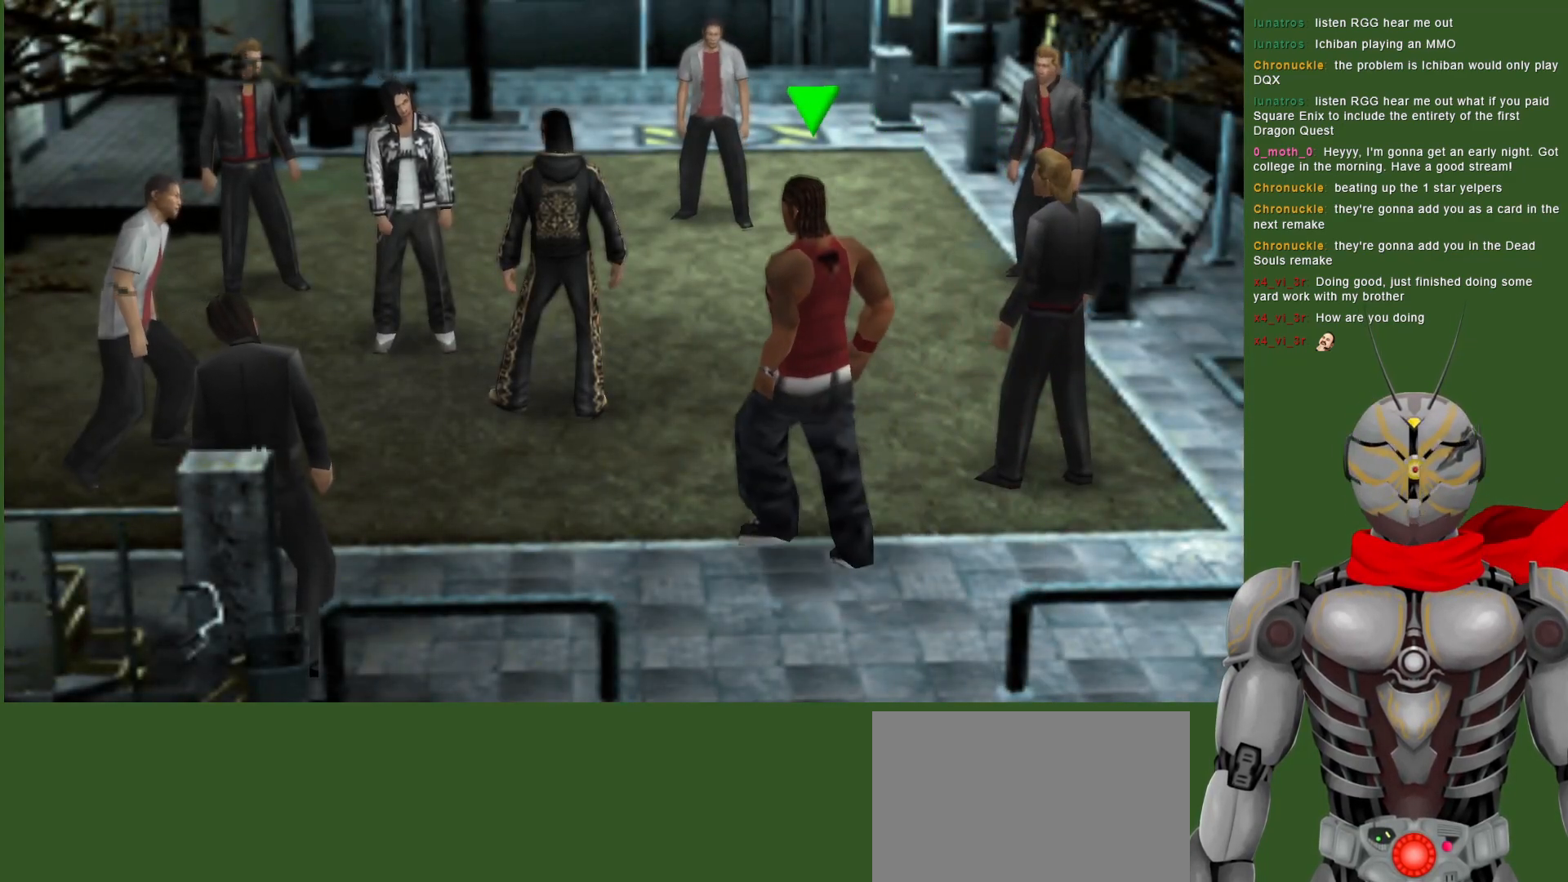
{"buttons": [], "left_stick": "center", "right_stick": "center", "events": []}
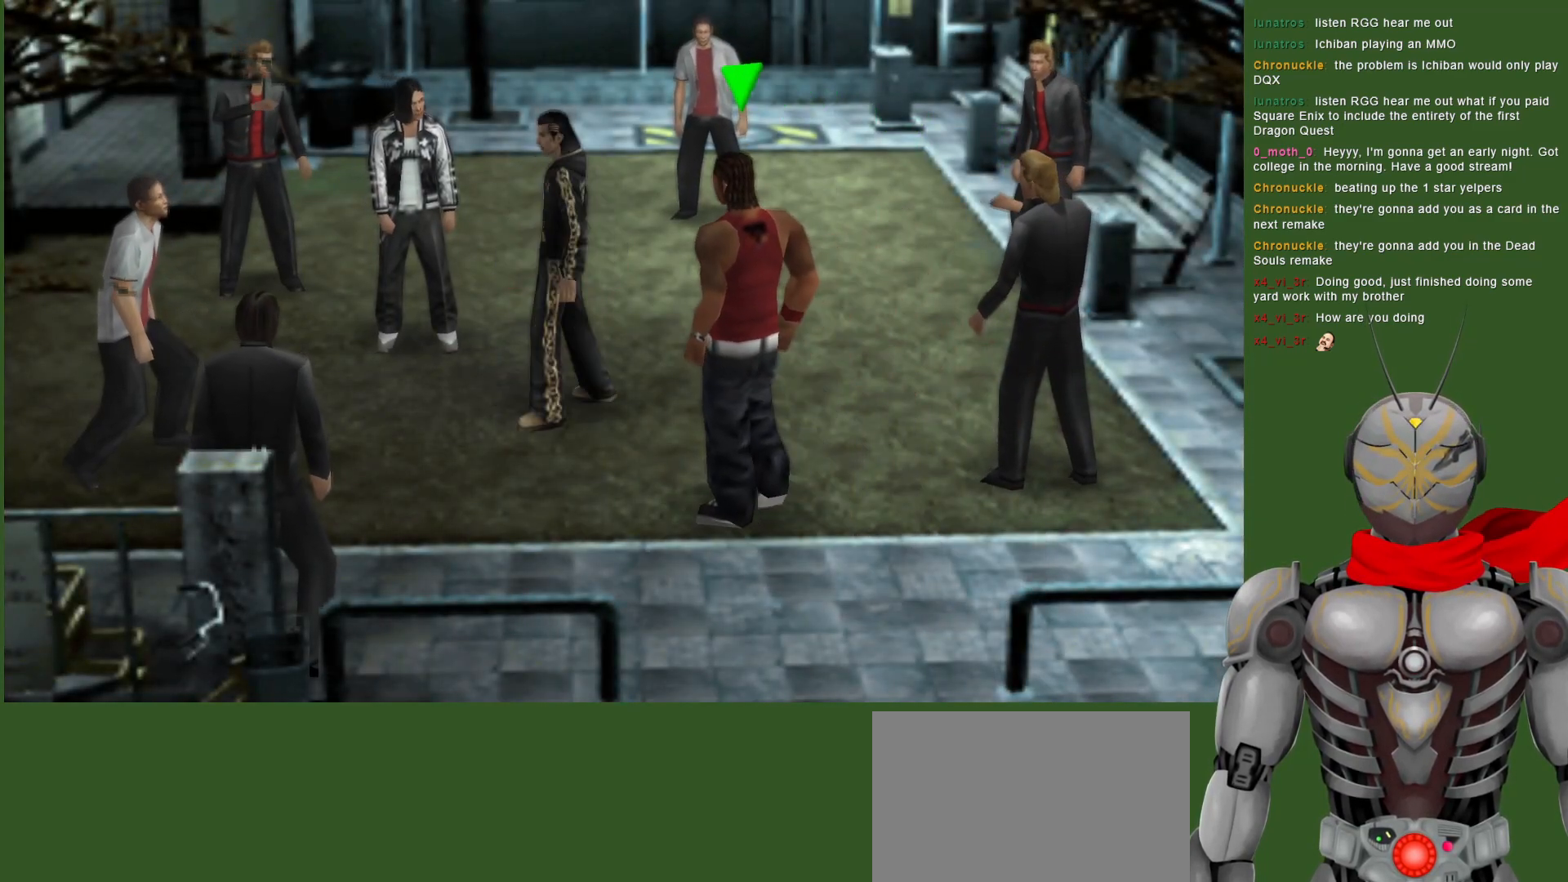
{"buttons": [], "left_stick": "center", "right_stick": "center", "events": []}
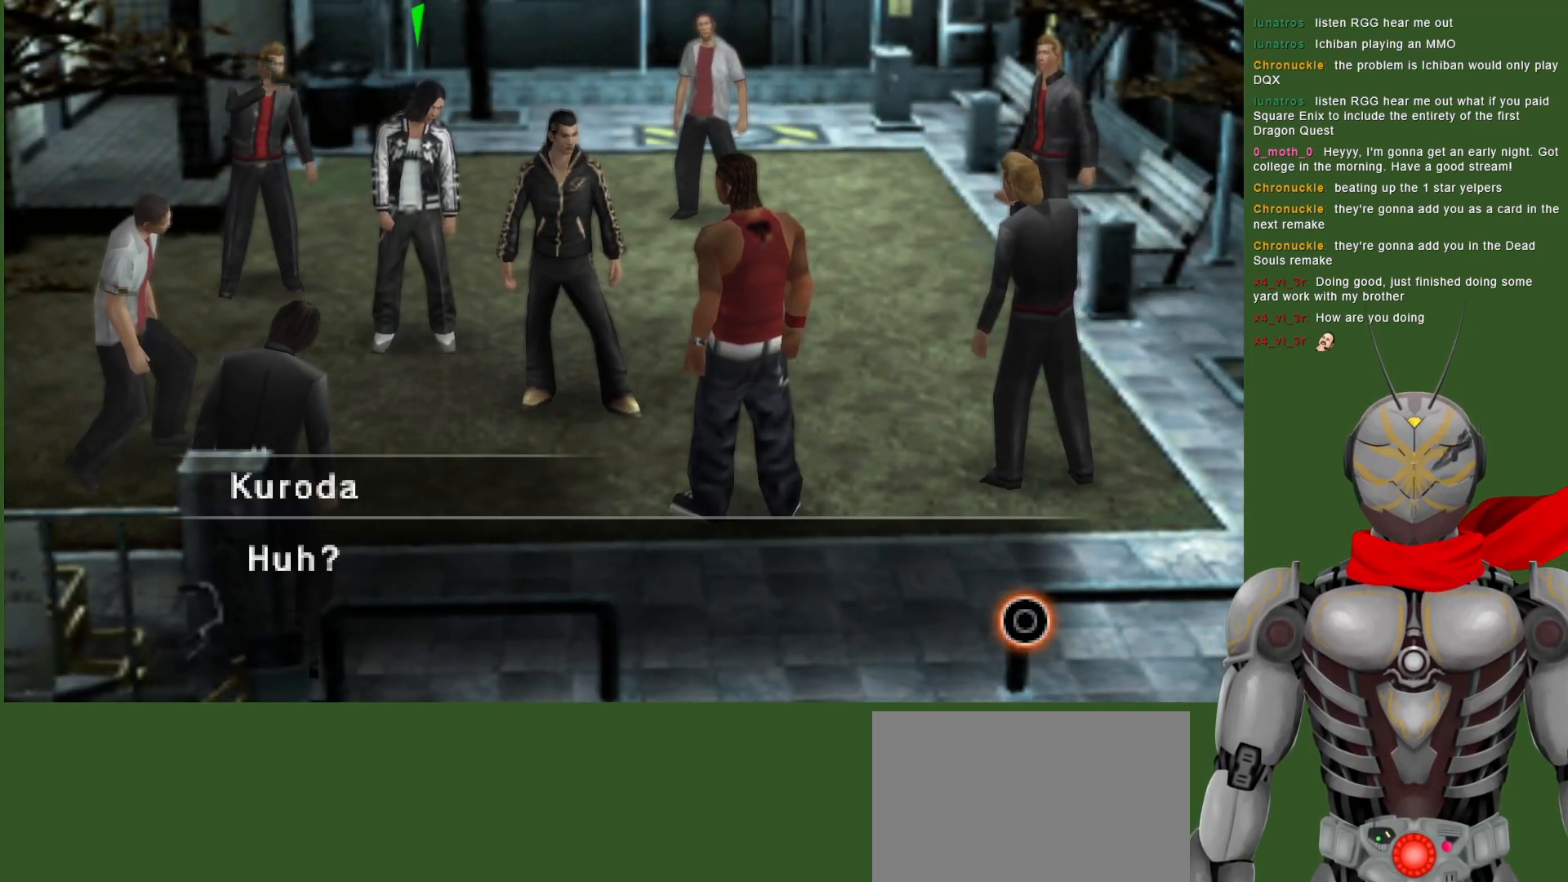
{"buttons": [], "left_stick": "center", "right_stick": "center", "events": []}
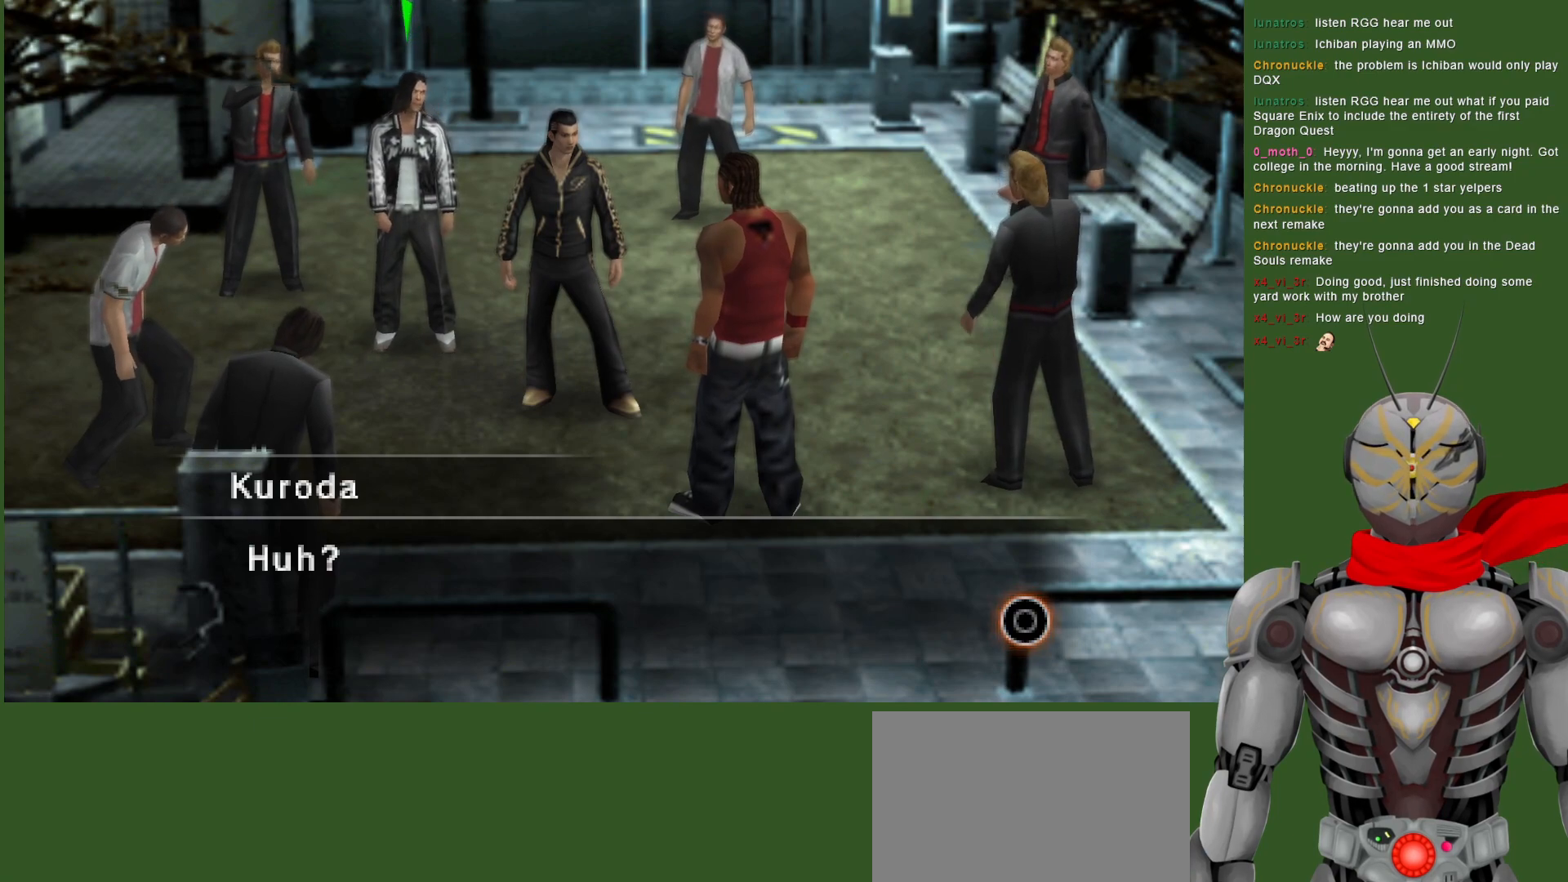
{"buttons": [], "left_stick": "center", "right_stick": "center", "events": []}
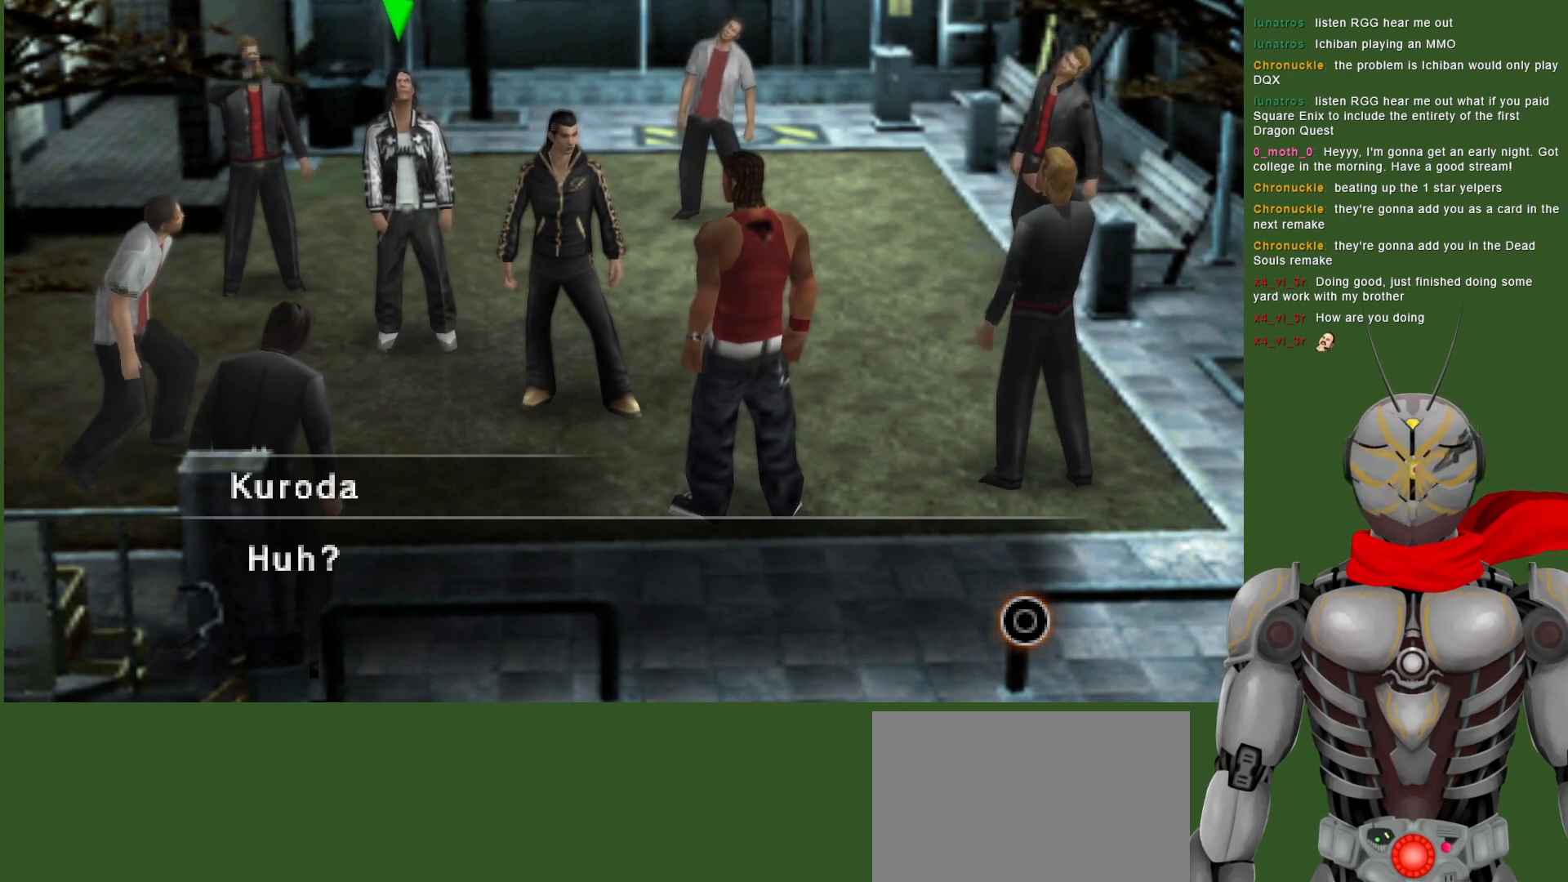
{"buttons": [], "left_stick": "center", "right_stick": "center", "events": [[267, "CIRCLE", "down"], [417, "CIRCLE", "up"]]}
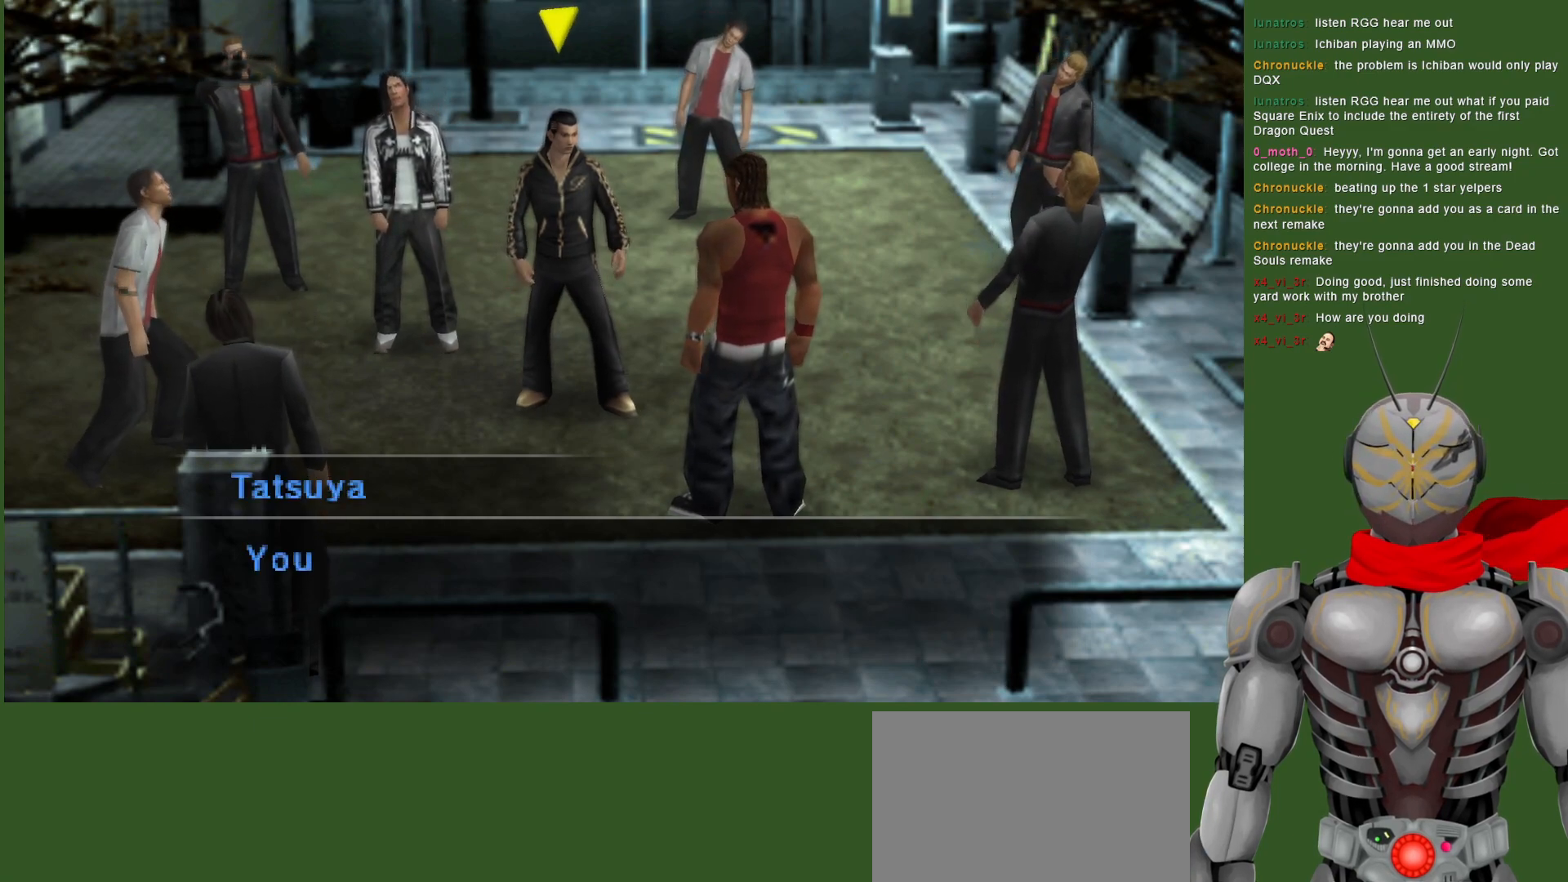
{"buttons": [], "left_stick": "center", "right_stick": "center", "events": []}
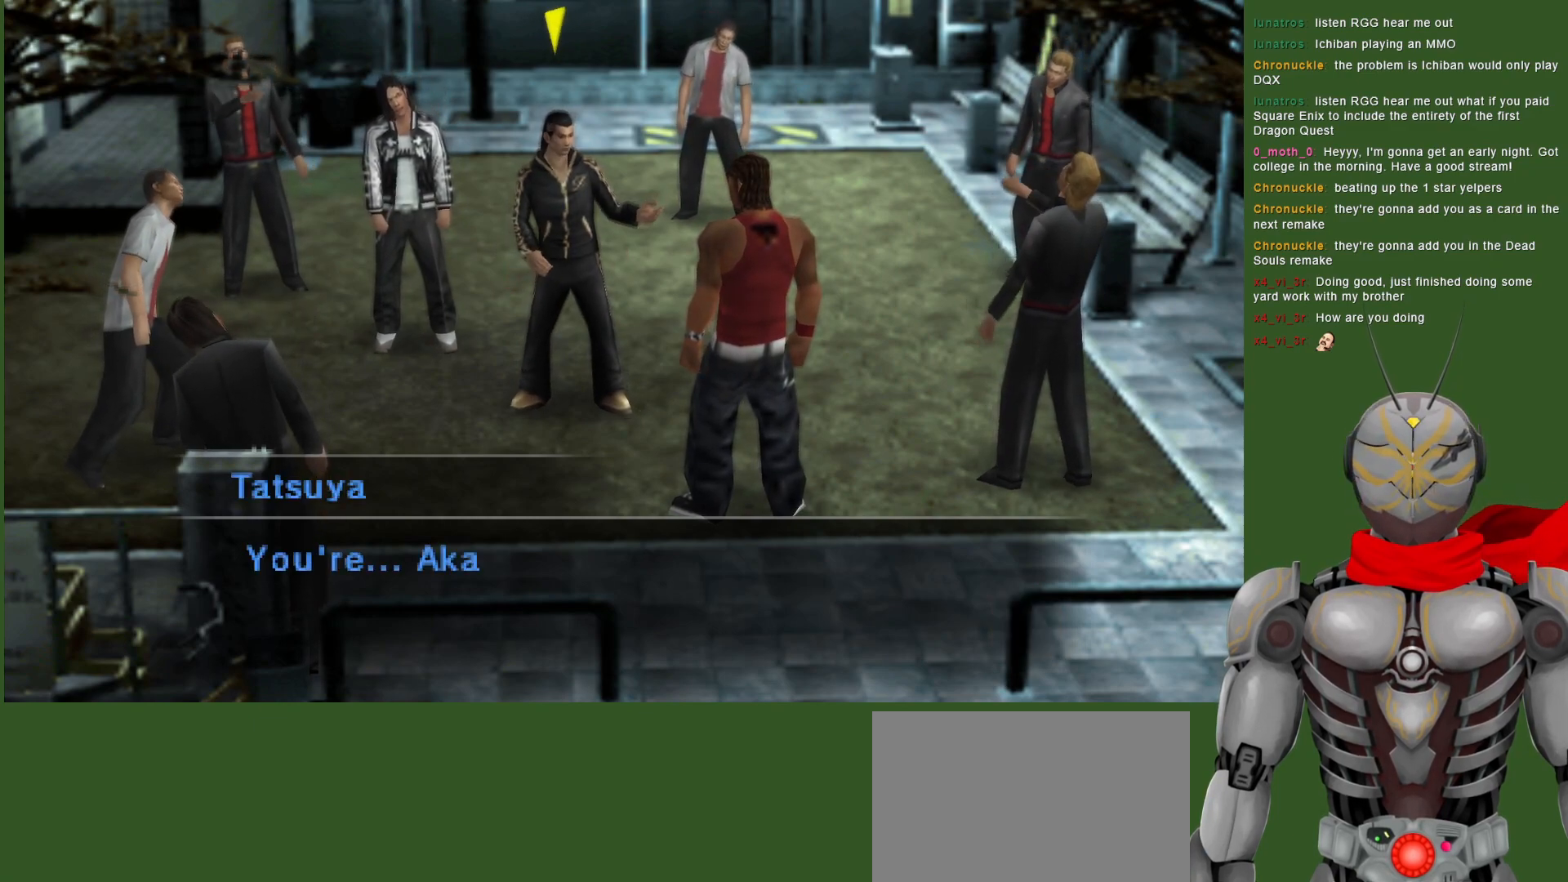
{"buttons": [], "left_stick": "center", "right_stick": "center", "events": []}
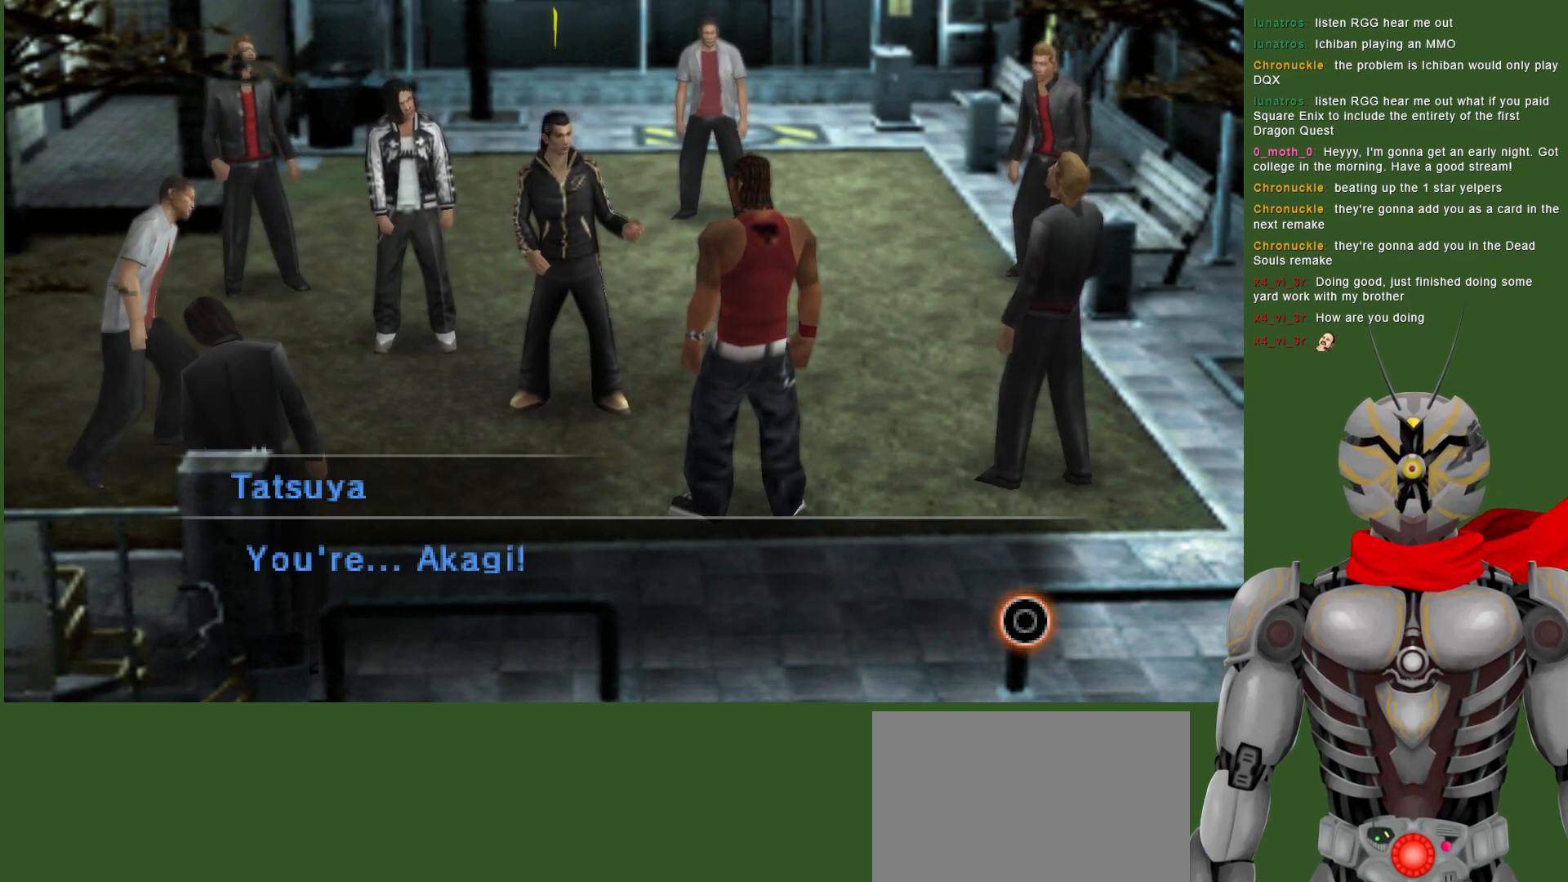
{"buttons": [], "left_stick": "center", "right_stick": "center", "events": []}
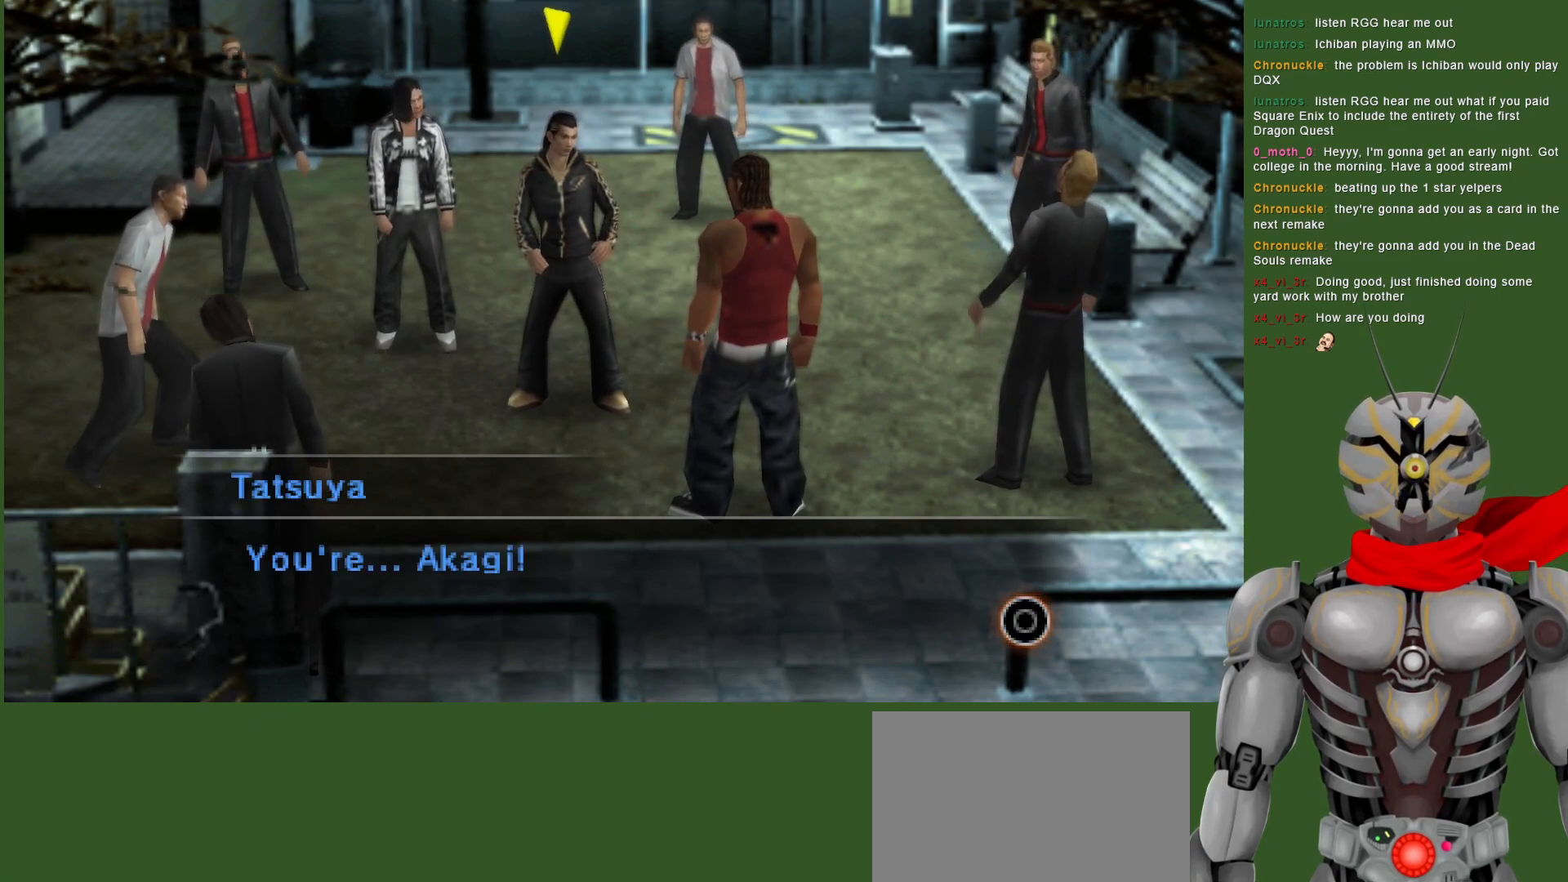
{"buttons": [], "left_stick": "center", "right_stick": "center", "events": []}
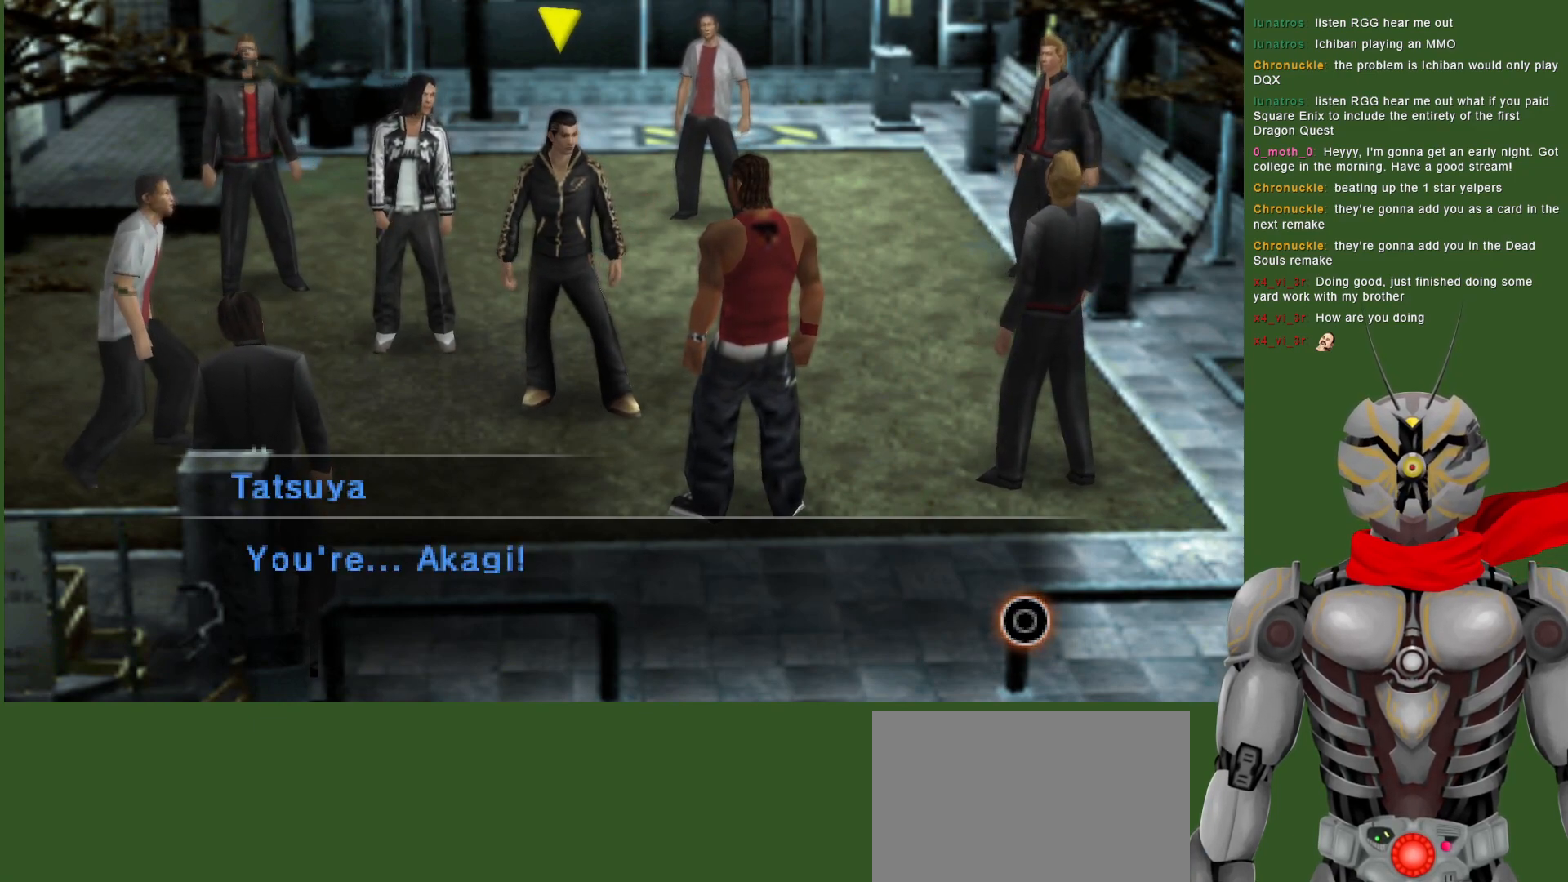
{"buttons": [], "left_stick": "center", "right_stick": "center", "events": []}
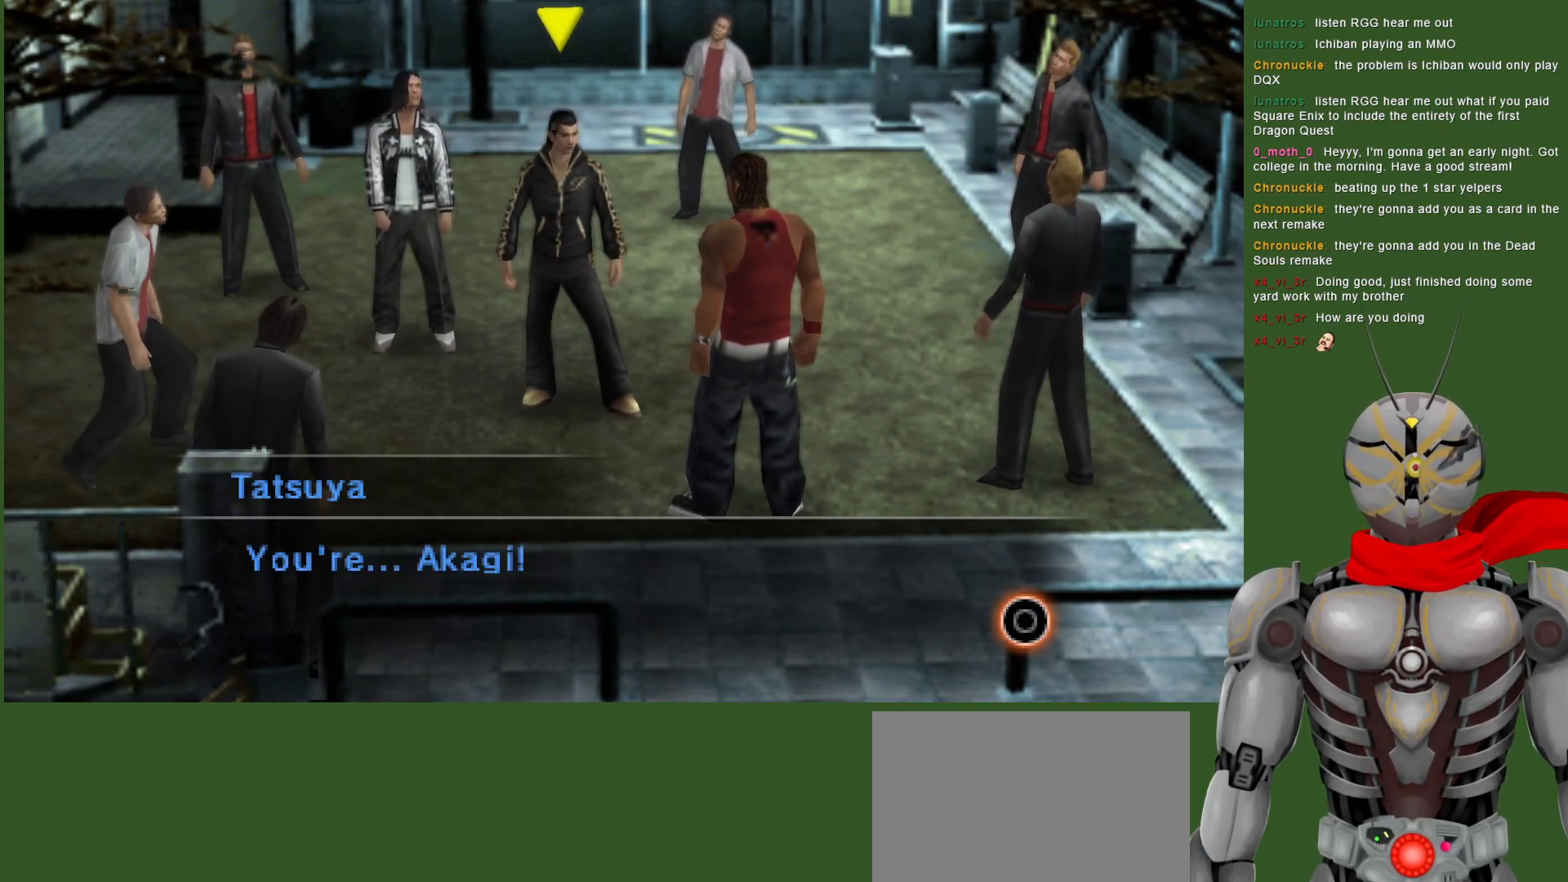
{"buttons": [], "left_stick": "center", "right_stick": "center", "events": []}
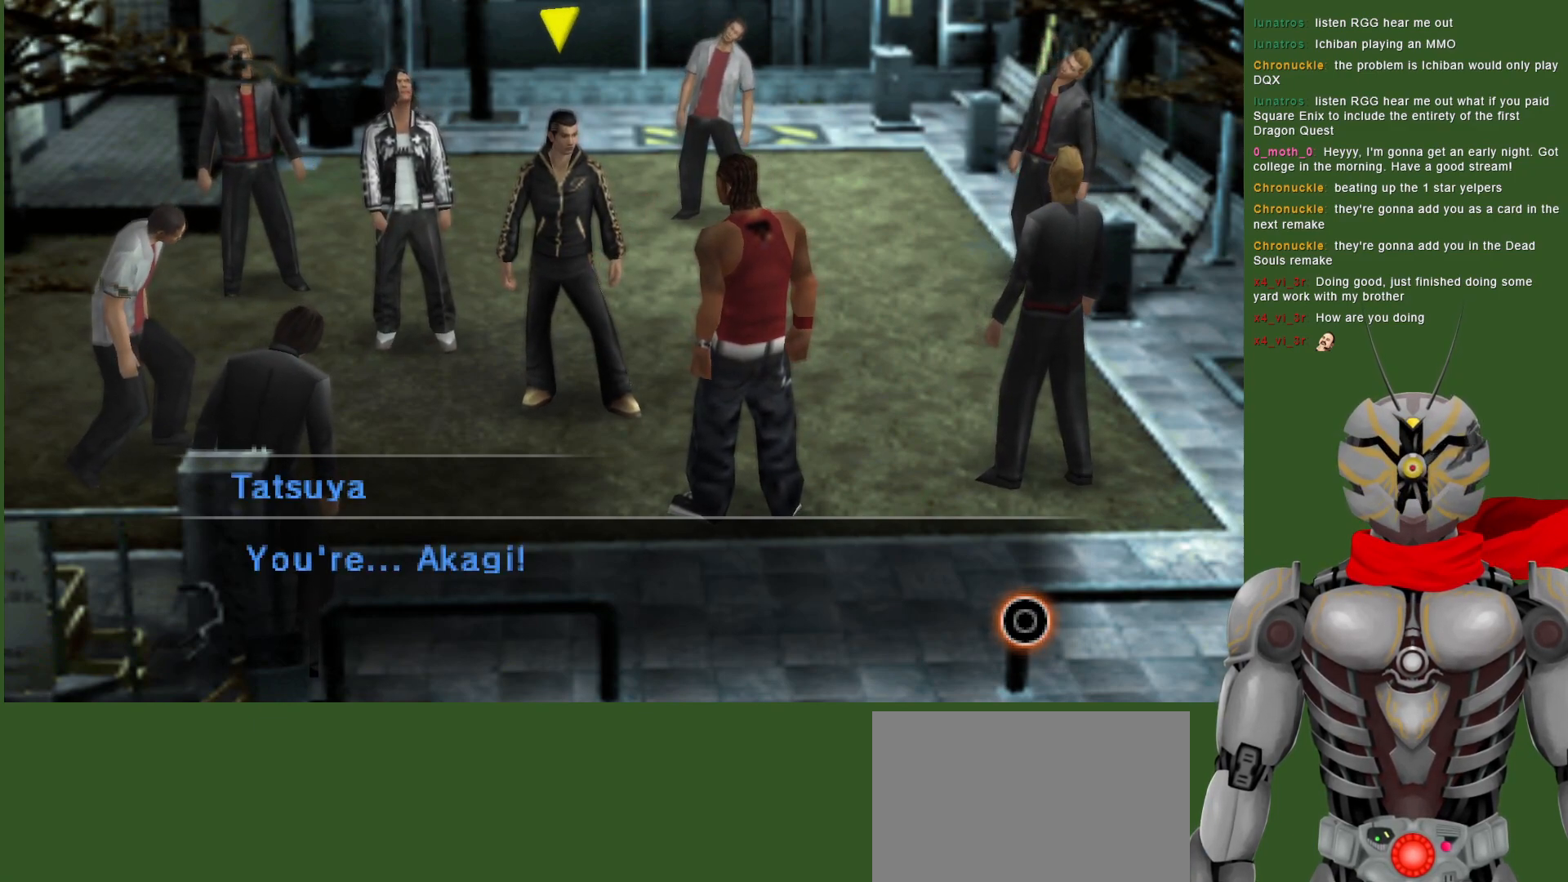
{"buttons": [], "left_stick": "center", "right_stick": "center", "events": [[17, "CIRCLE", "down"], [133, "CIRCLE", "up"]]}